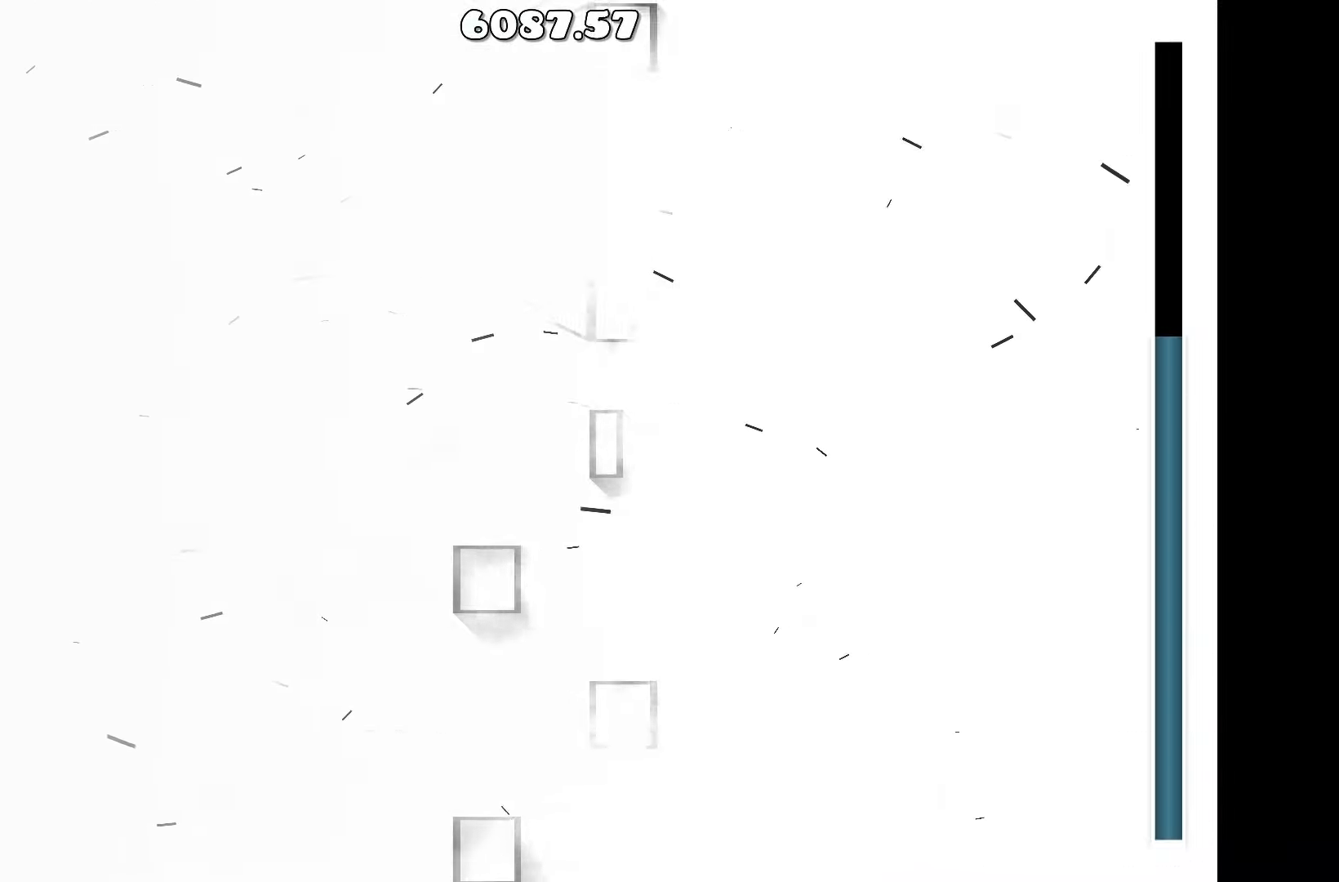
Gameplay with keyboard; each line is a JSON object with the keys held at the frame after it. "events" lists presses ("down") and releases ("up") of "a", "d", "left", "right", "space", "up" and "w" between this image and that frame as [ms after this image, input, new state], when the widget could be followed in between. No other keys are recorded. Mouse input is not recorded.
{"keys": [], "events": []}
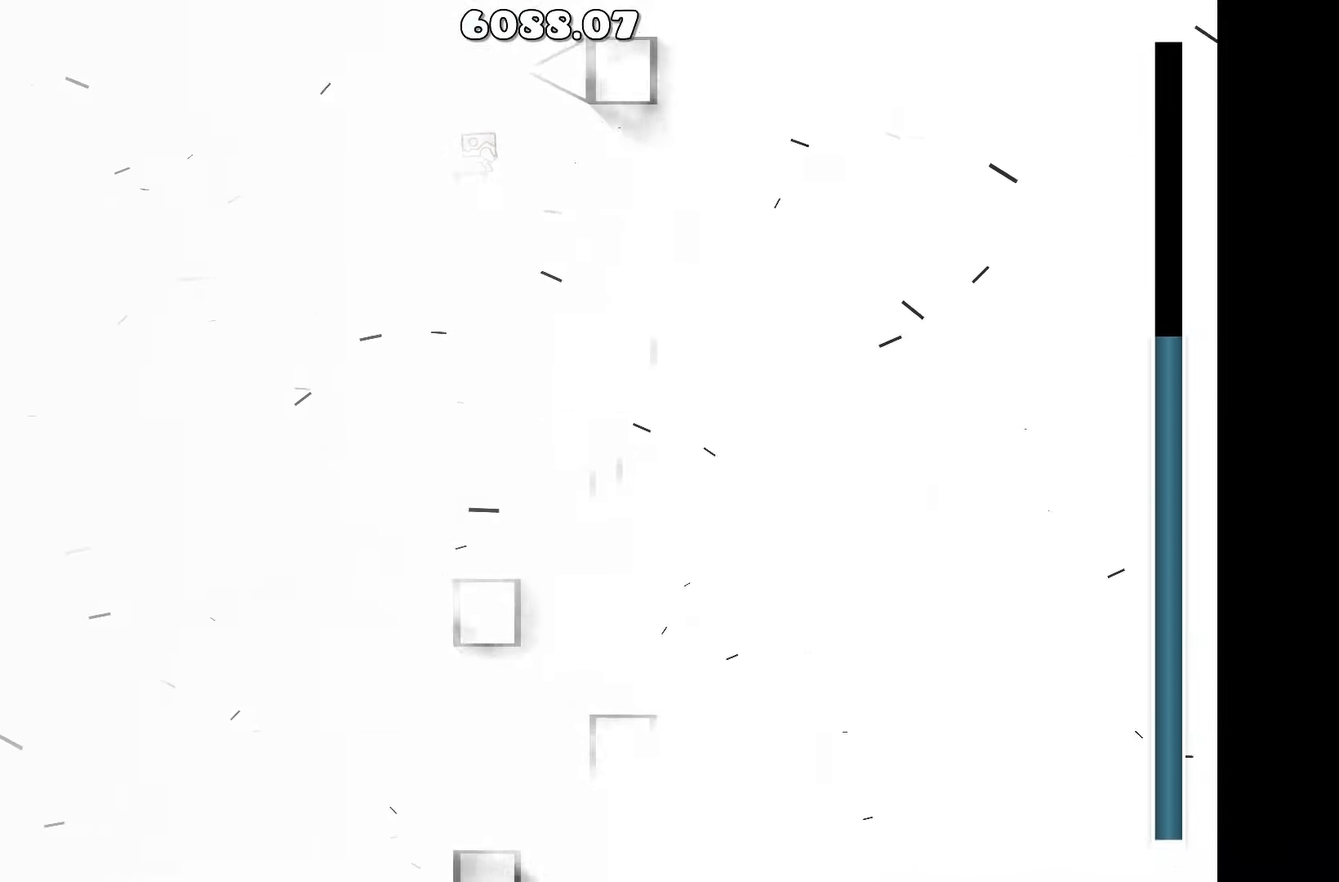
{"keys": ["up"], "events": [[250, "a", "down"], [300, "a", "up"], [483, "up", "down"]]}
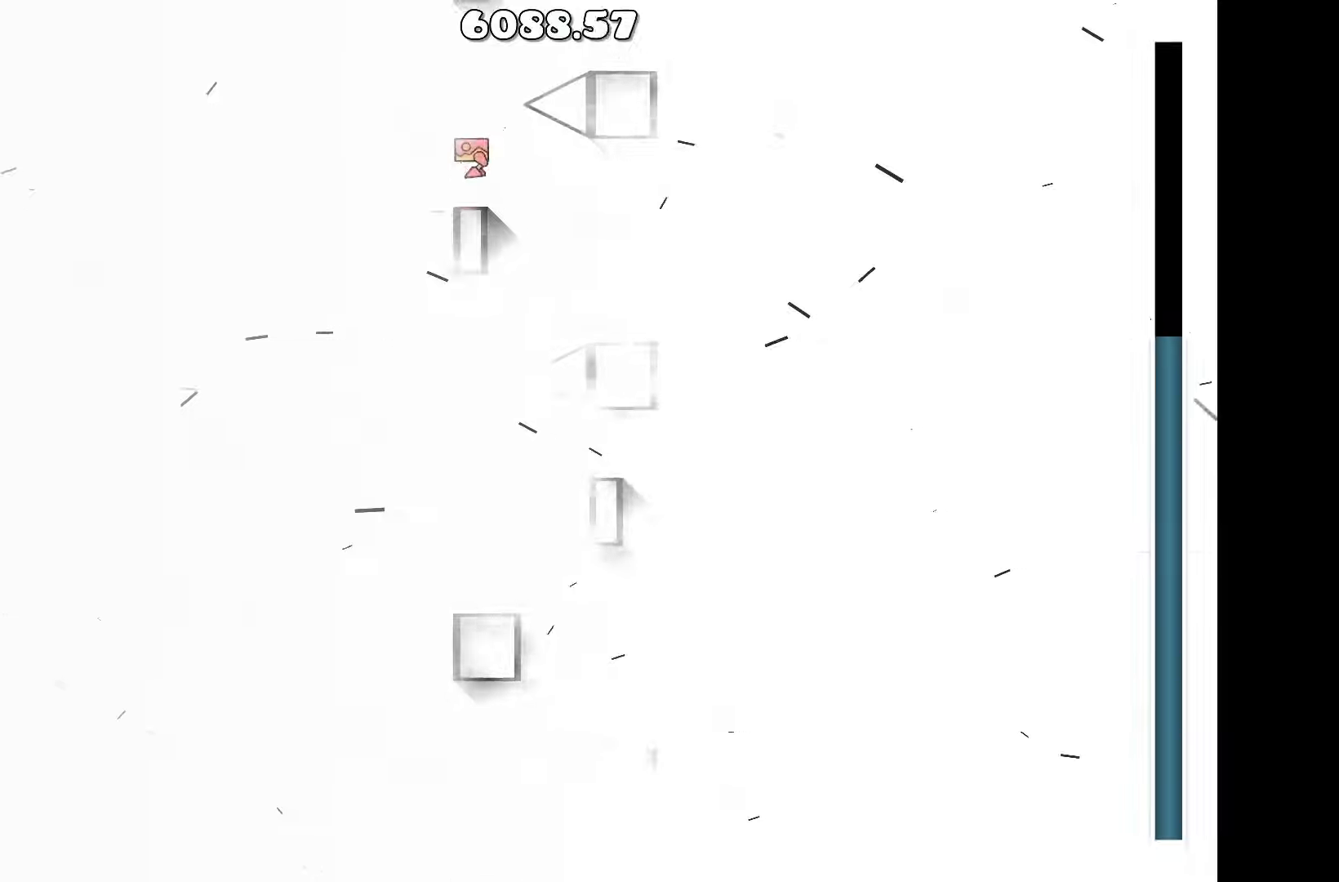
{"keys": ["up"], "events": [[83, "up", "up"], [450, "up", "down"]]}
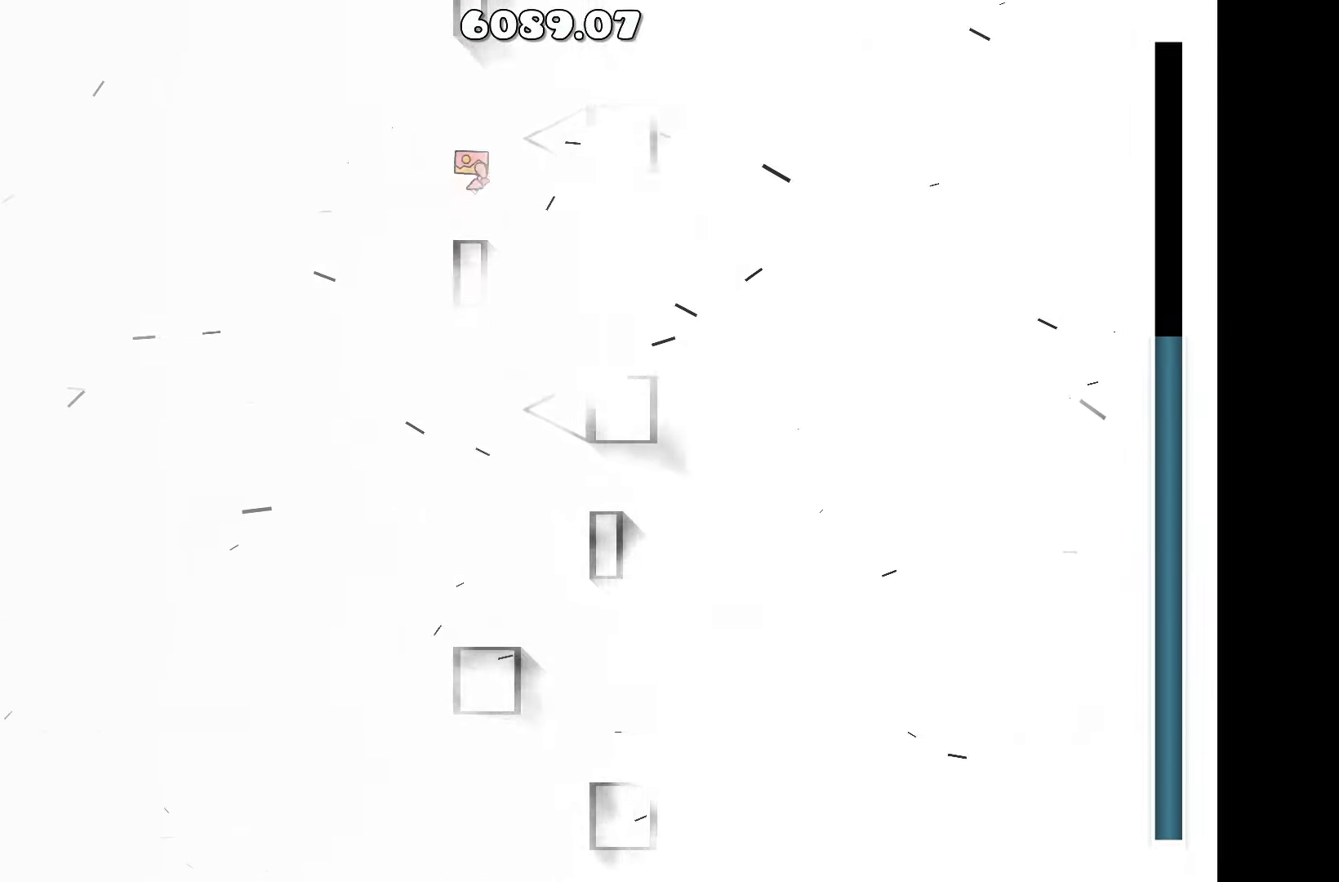
{"keys": ["up"], "events": [[83, "up", "up"], [417, "up", "down"]]}
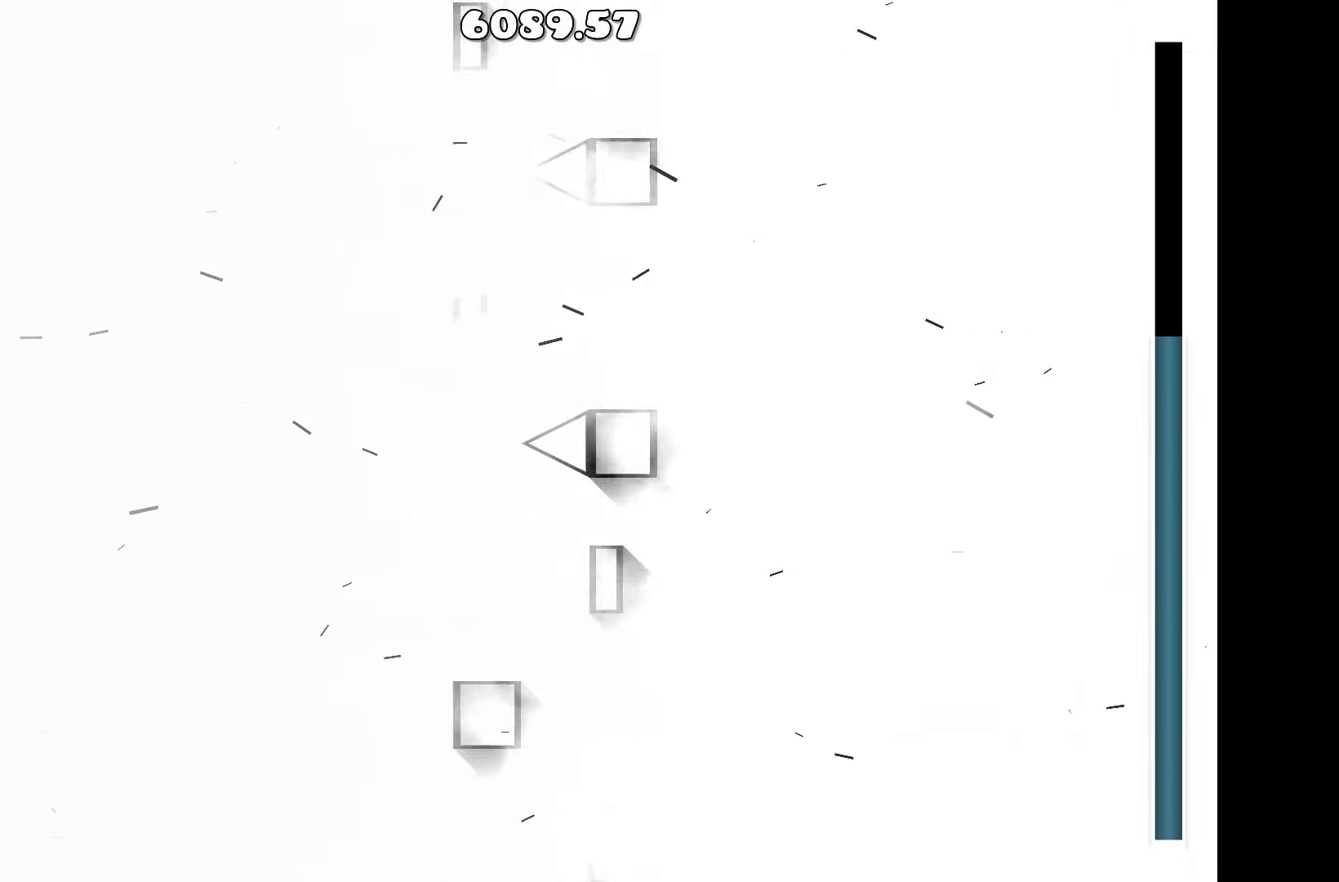
{"keys": [], "events": [[17, "d", "down"], [300, "d", "up"], [300, "up", "up"]]}
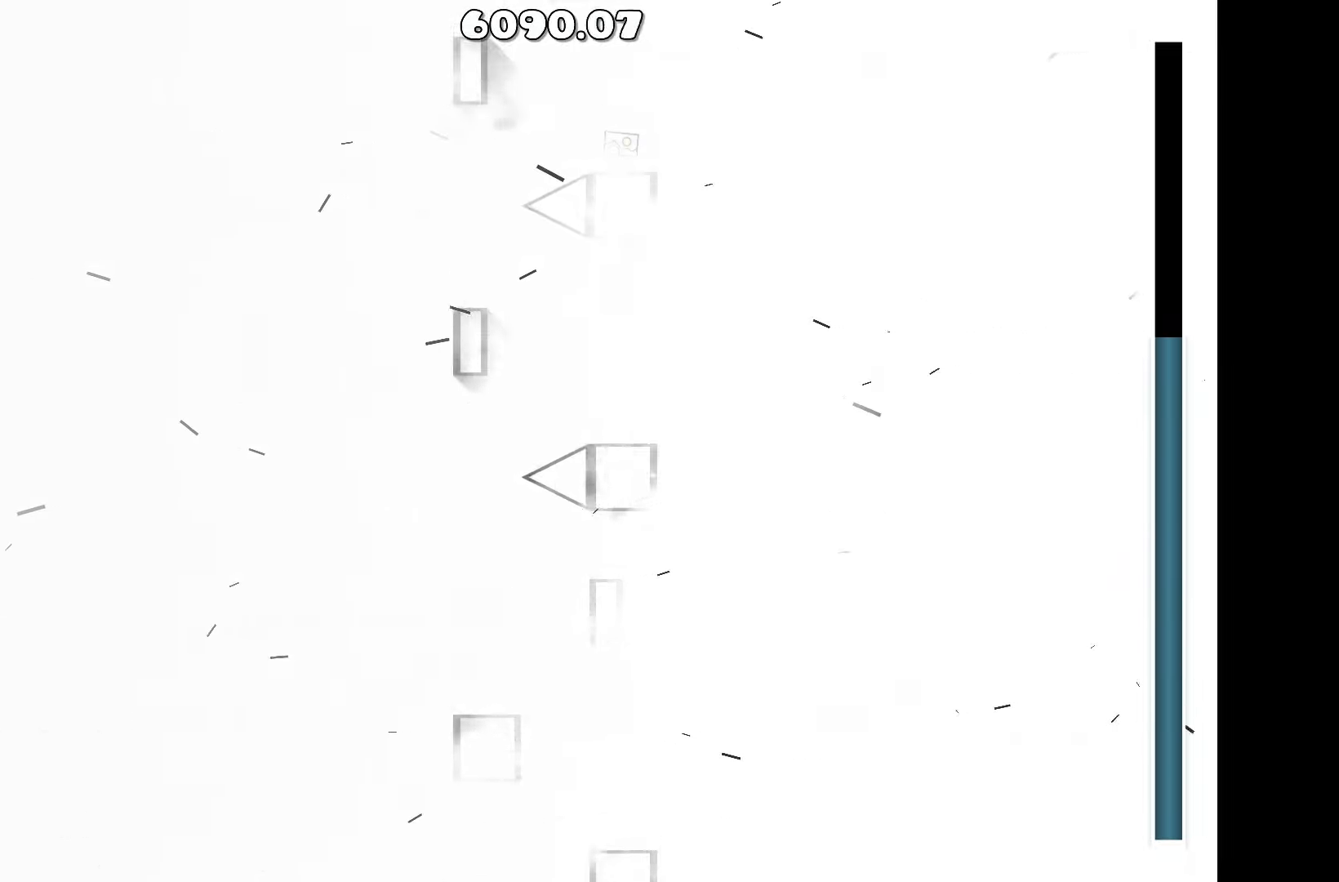
{"keys": [], "events": []}
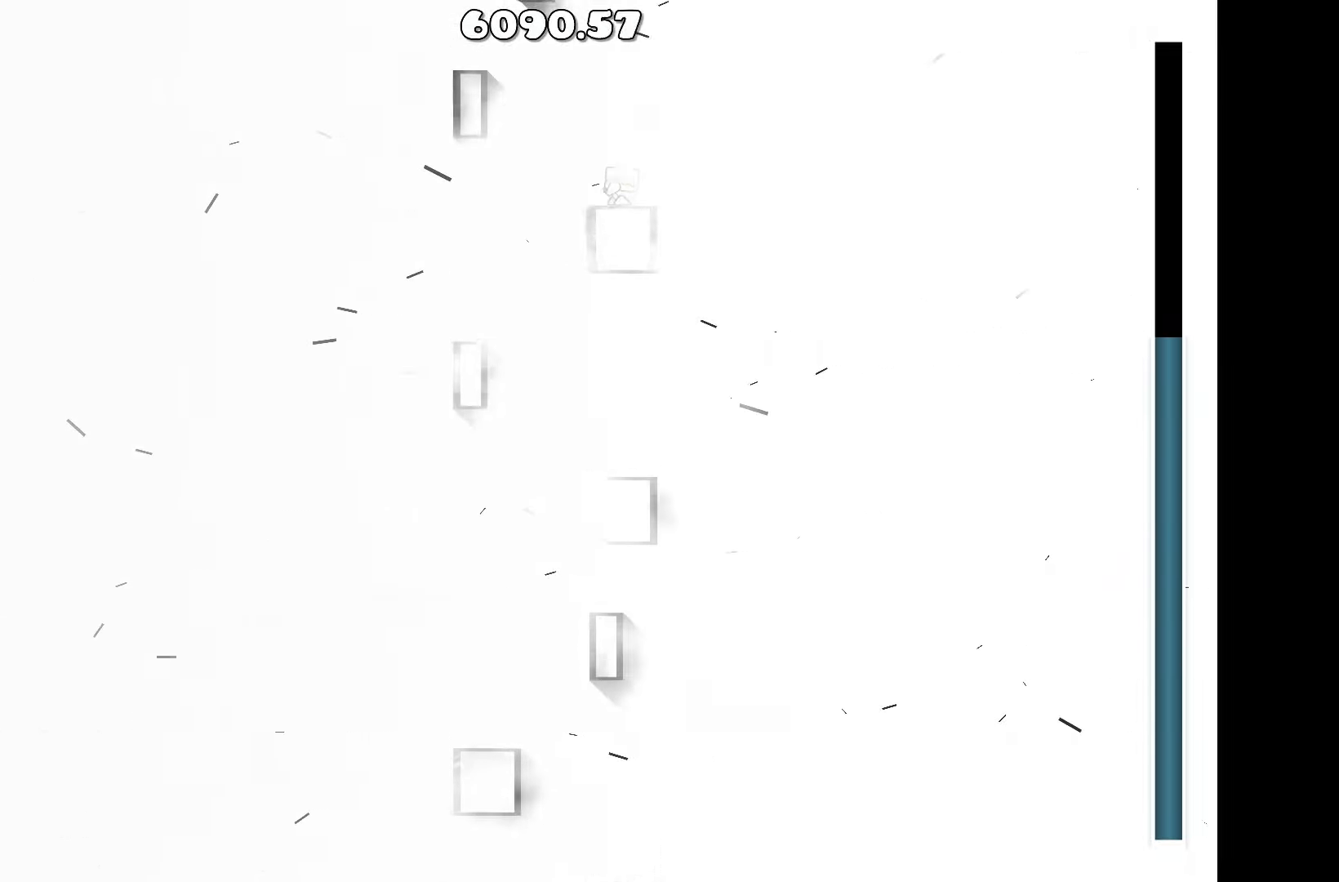
{"keys": [], "events": [[50, "a", "down"], [100, "up", "down"], [283, "a", "up"], [283, "up", "up"]]}
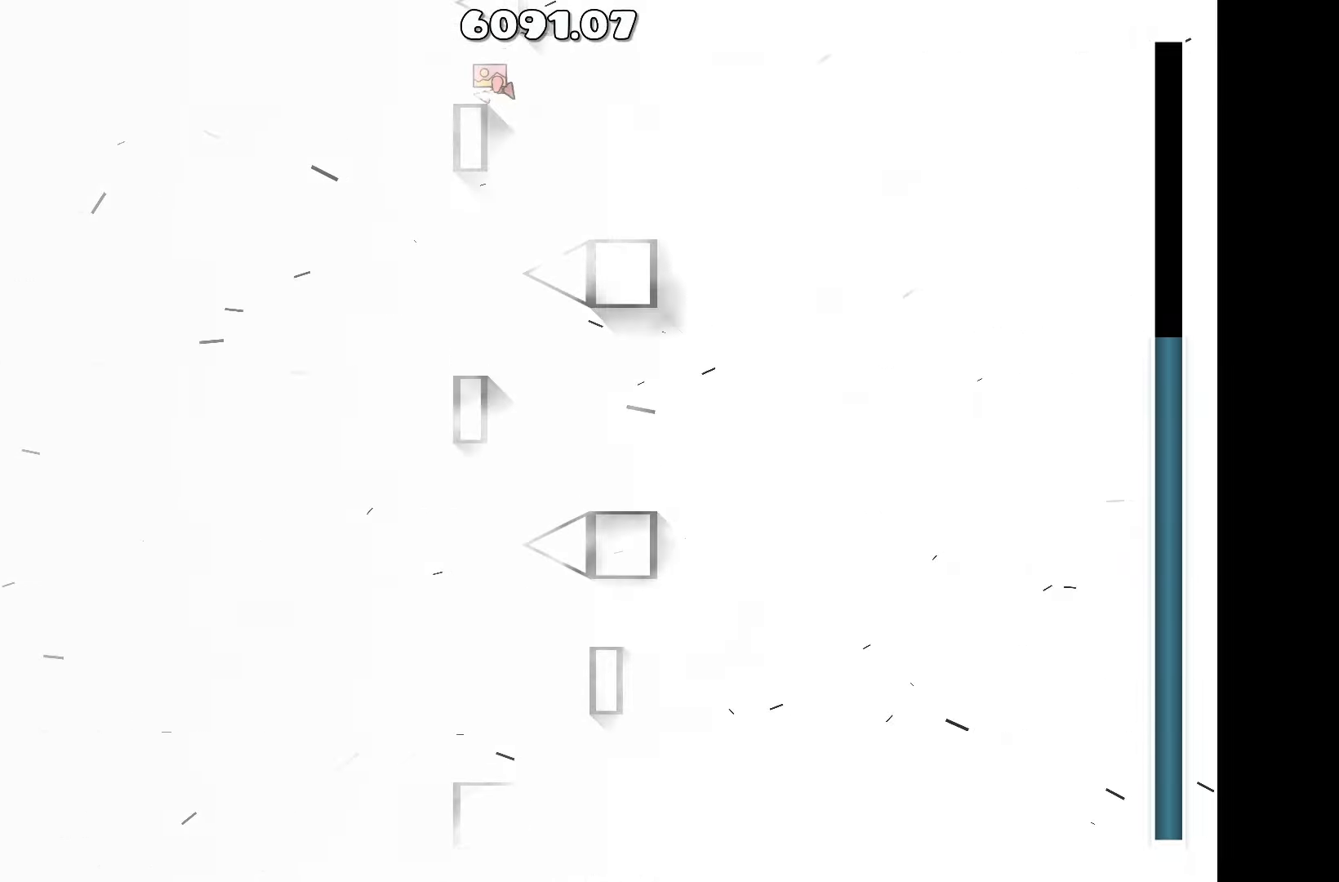
{"keys": [], "events": [[17, "a", "down"], [67, "a", "up"]]}
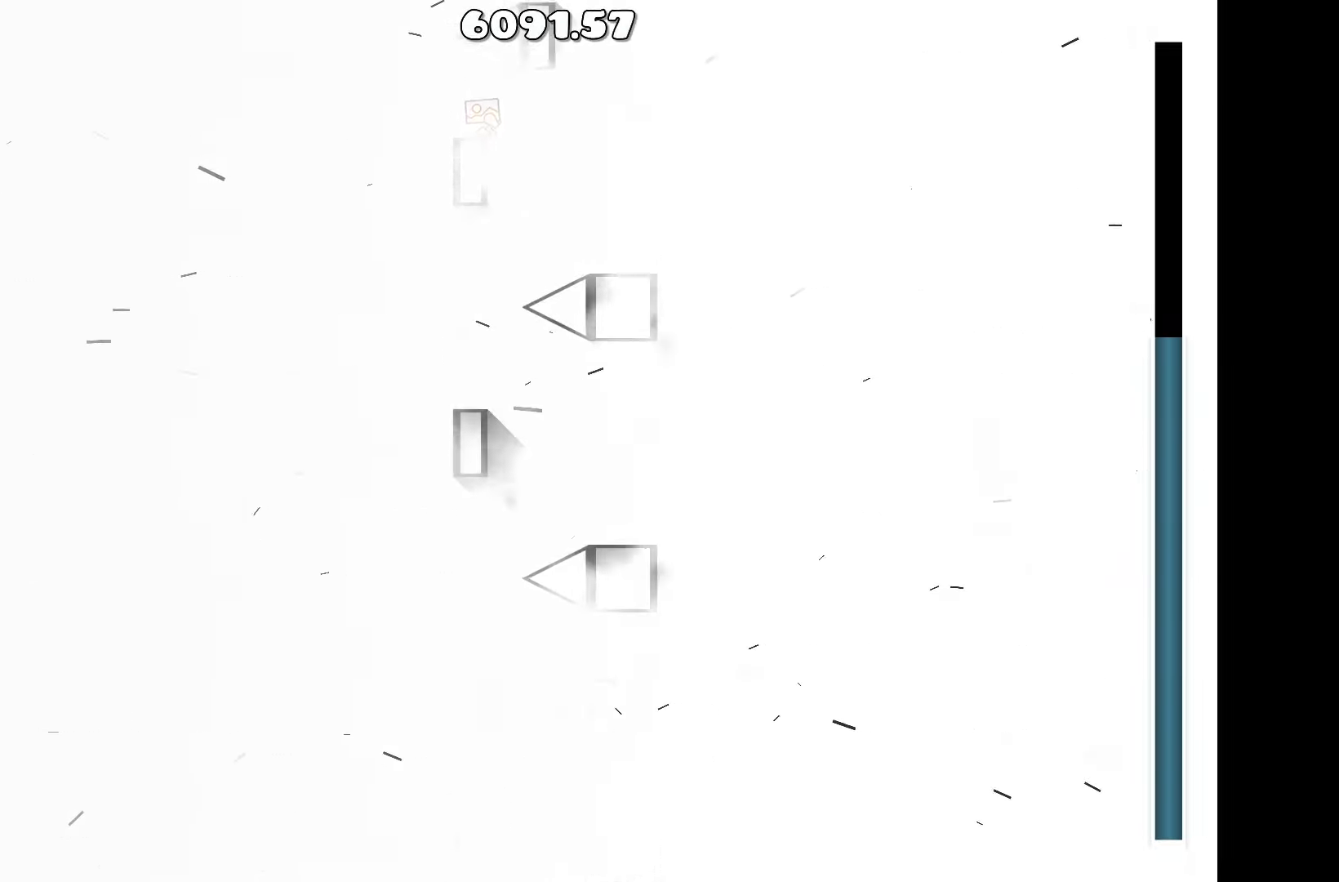
{"keys": ["a"], "events": [[500, "a", "down"]]}
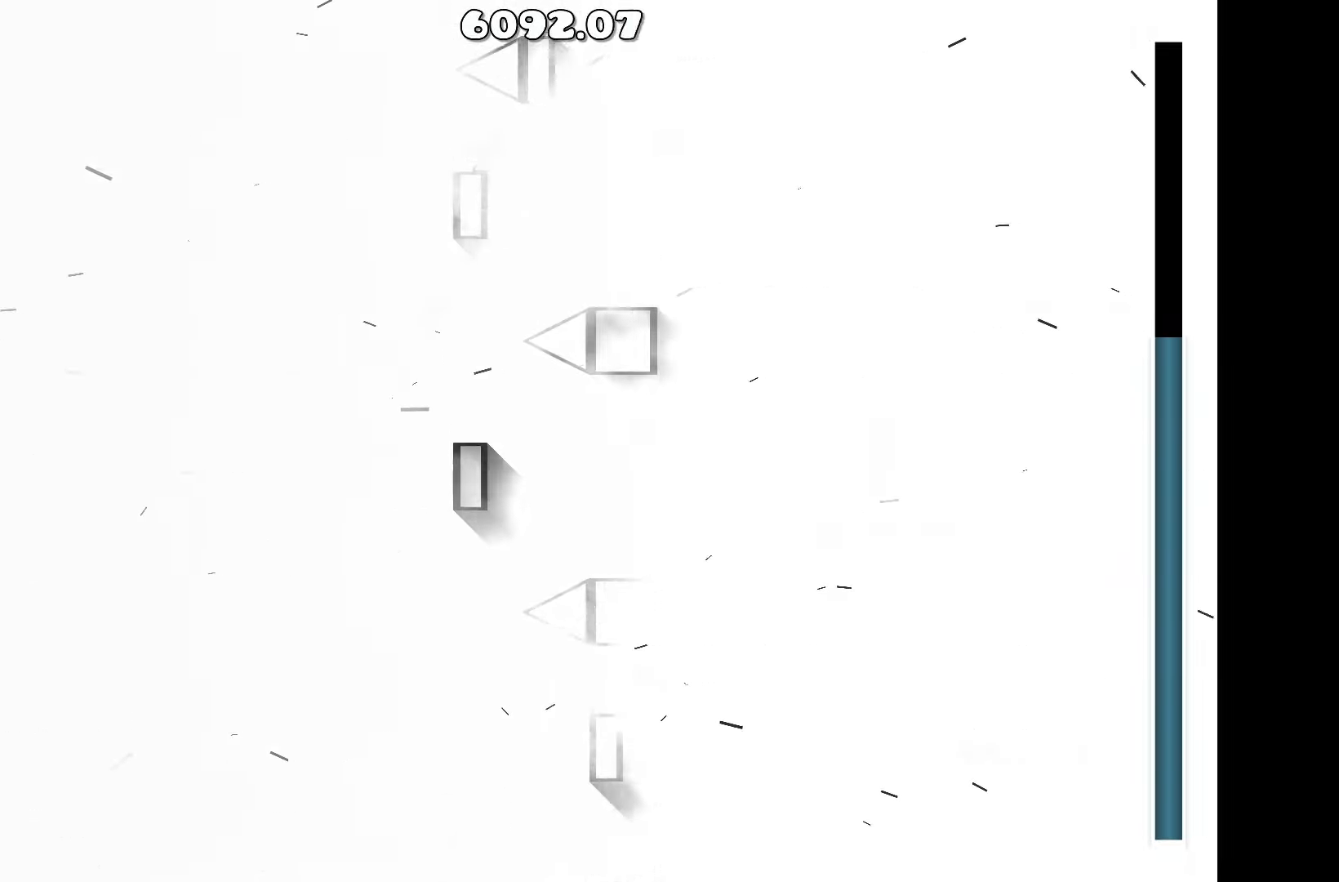
{"keys": [], "events": [[50, "a", "up"]]}
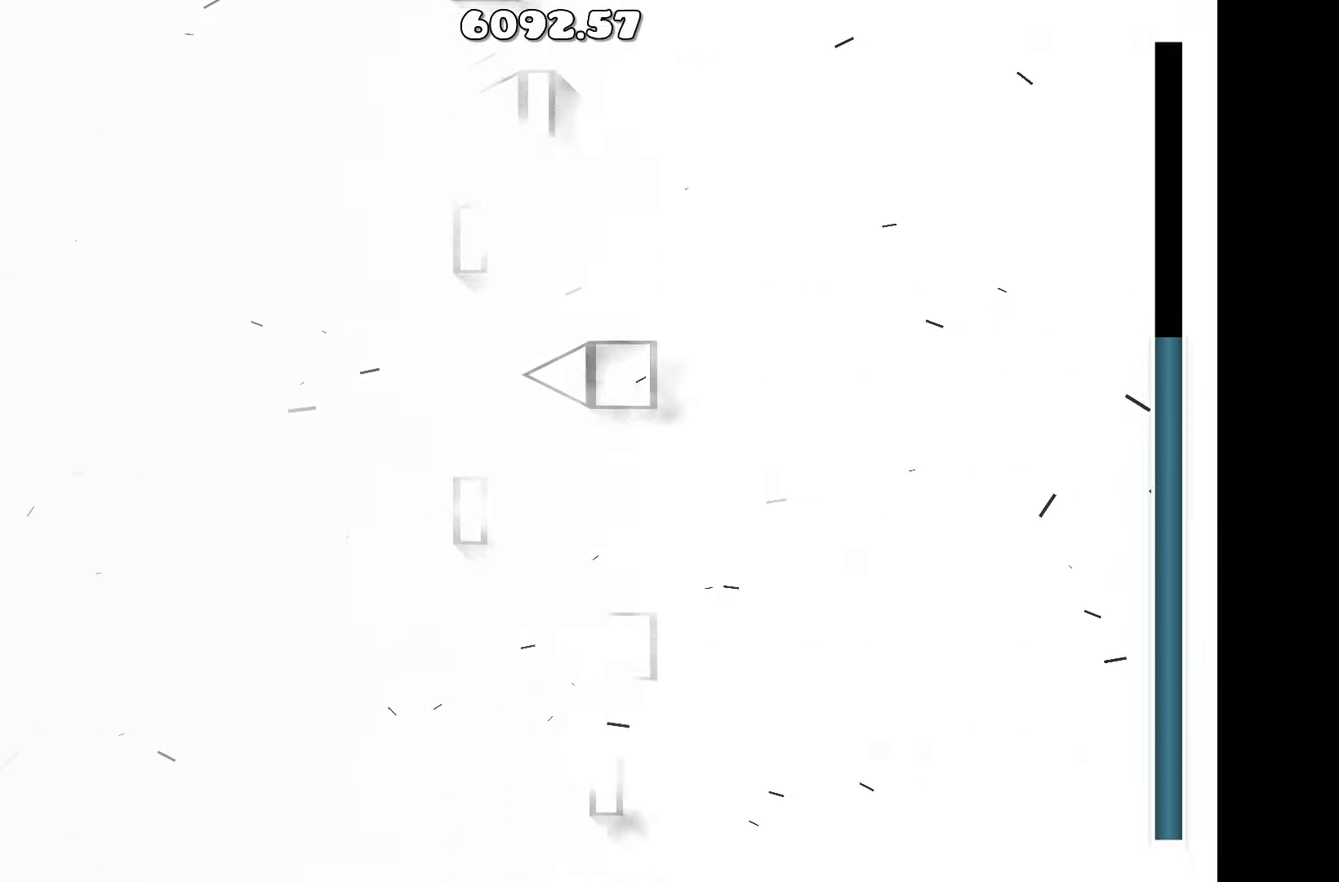
{"keys": ["up"], "events": [[333, "a", "down"], [433, "up", "down"], [483, "a", "up"]]}
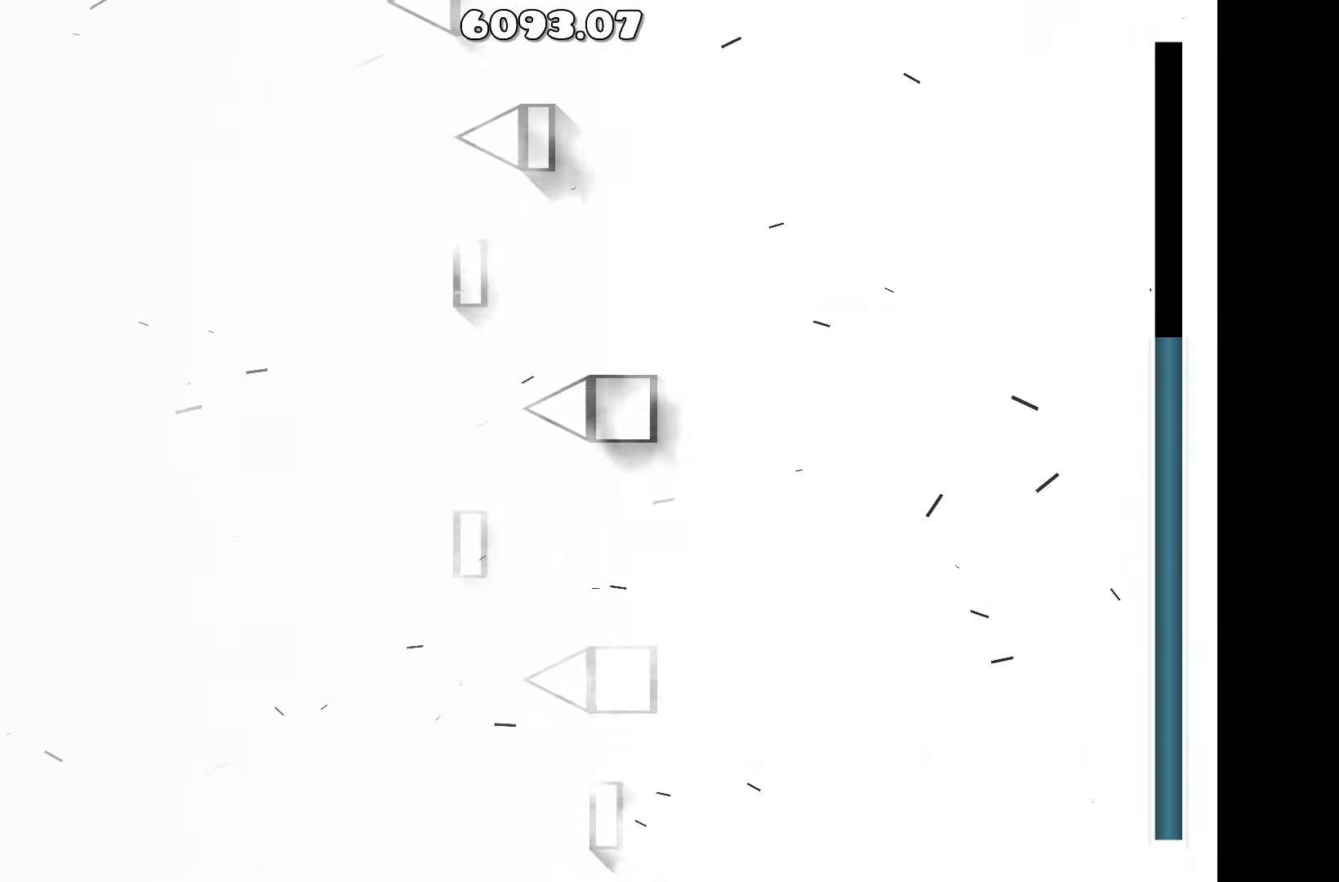
{"keys": [], "events": [[83, "d", "down"], [217, "up", "up"], [267, "d", "up"]]}
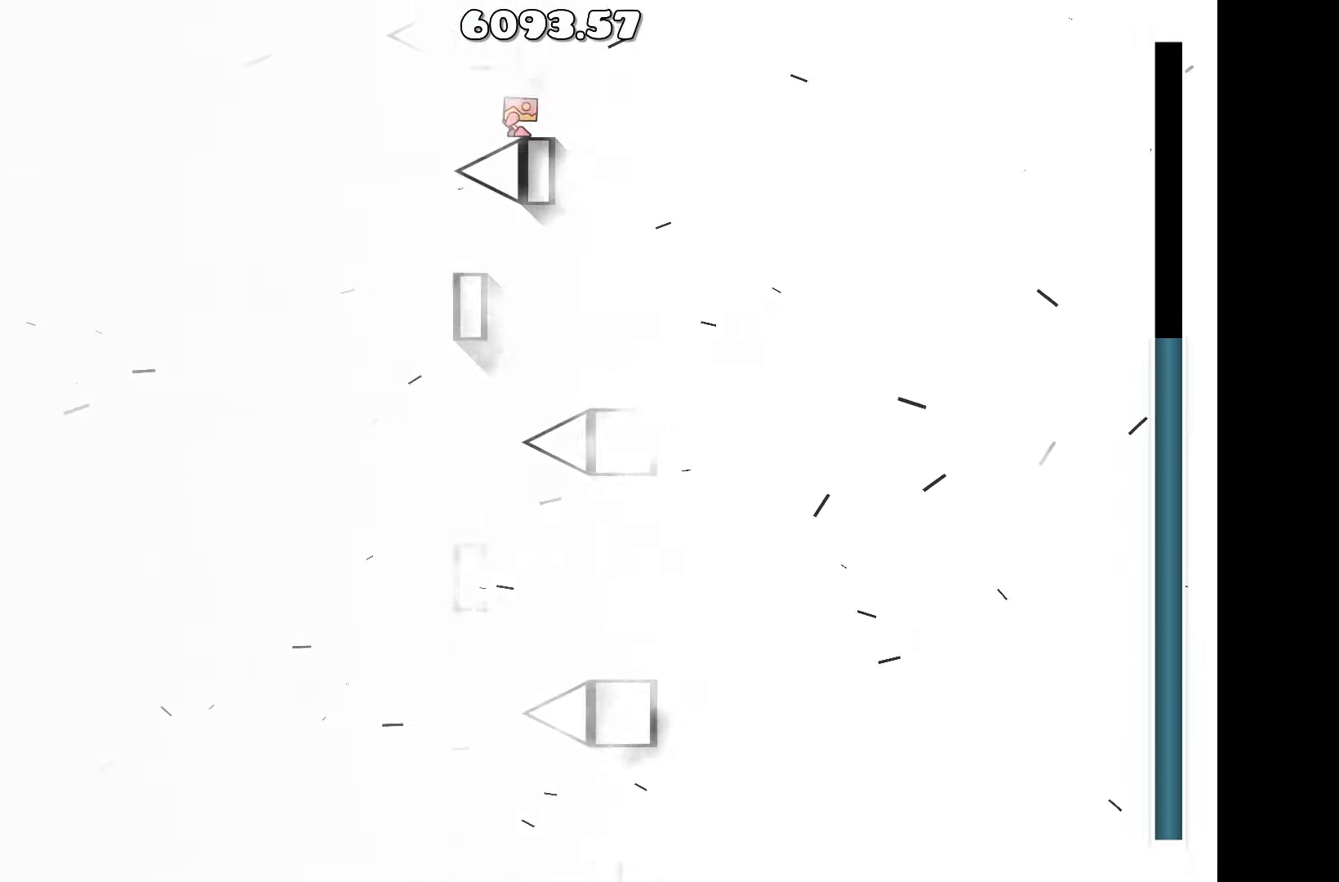
{"keys": [], "events": [[133, "d", "down"], [184, "d", "up"]]}
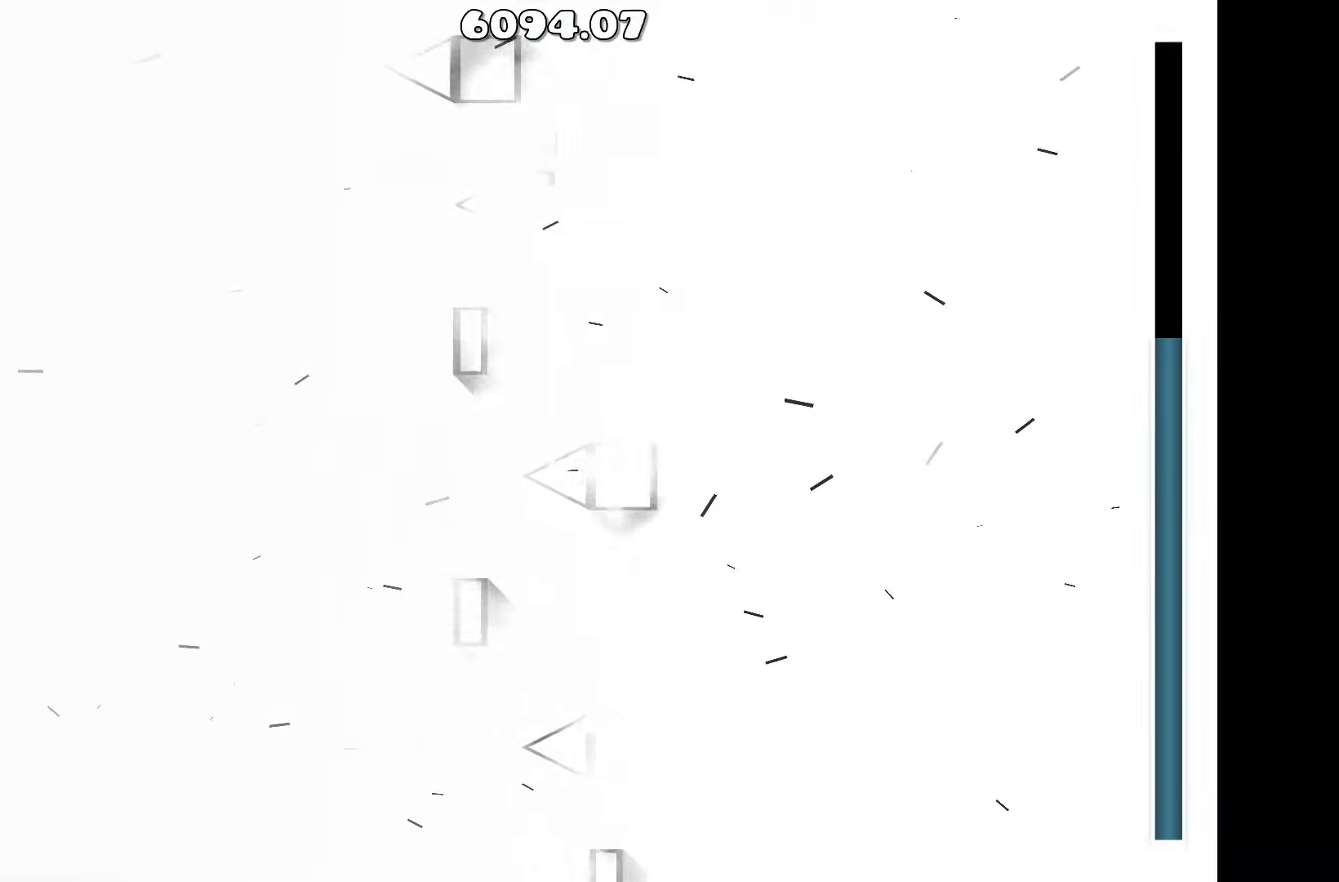
{"keys": [], "events": [[167, "up", "down"], [334, "a", "down"], [334, "up", "up"], [434, "a", "up"]]}
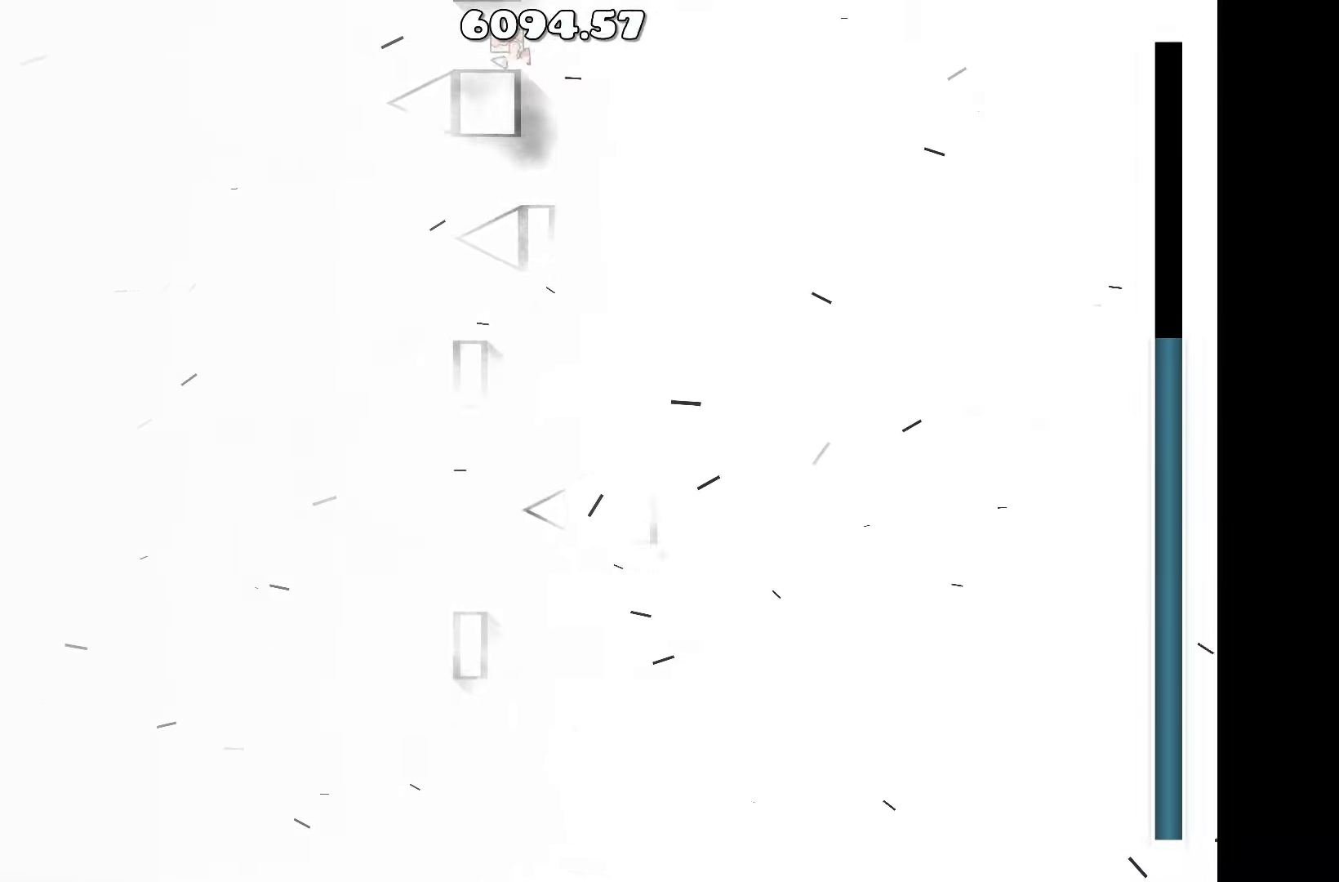
{"keys": [], "events": []}
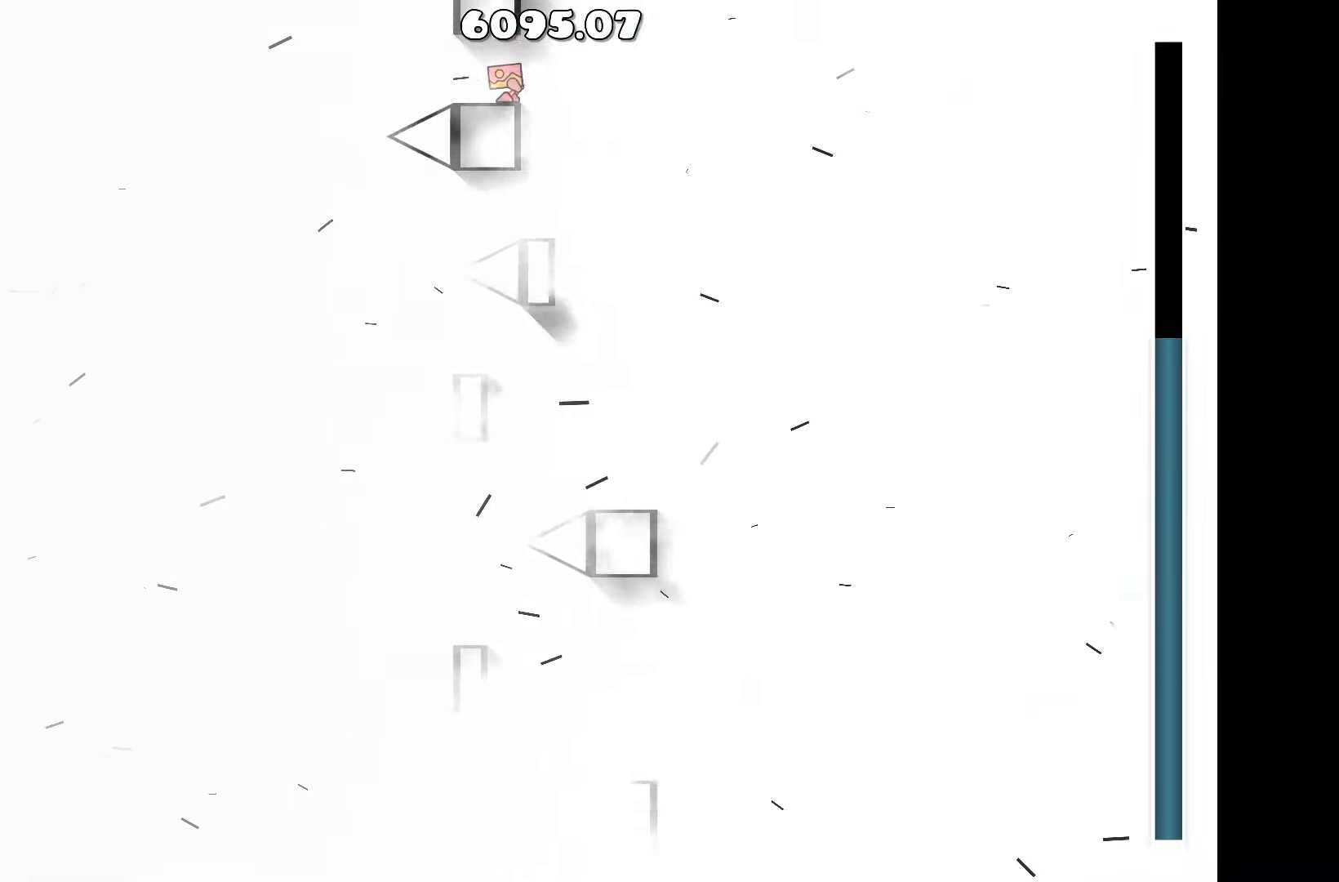
{"keys": [], "events": [[317, "a", "down"], [417, "a", "up"]]}
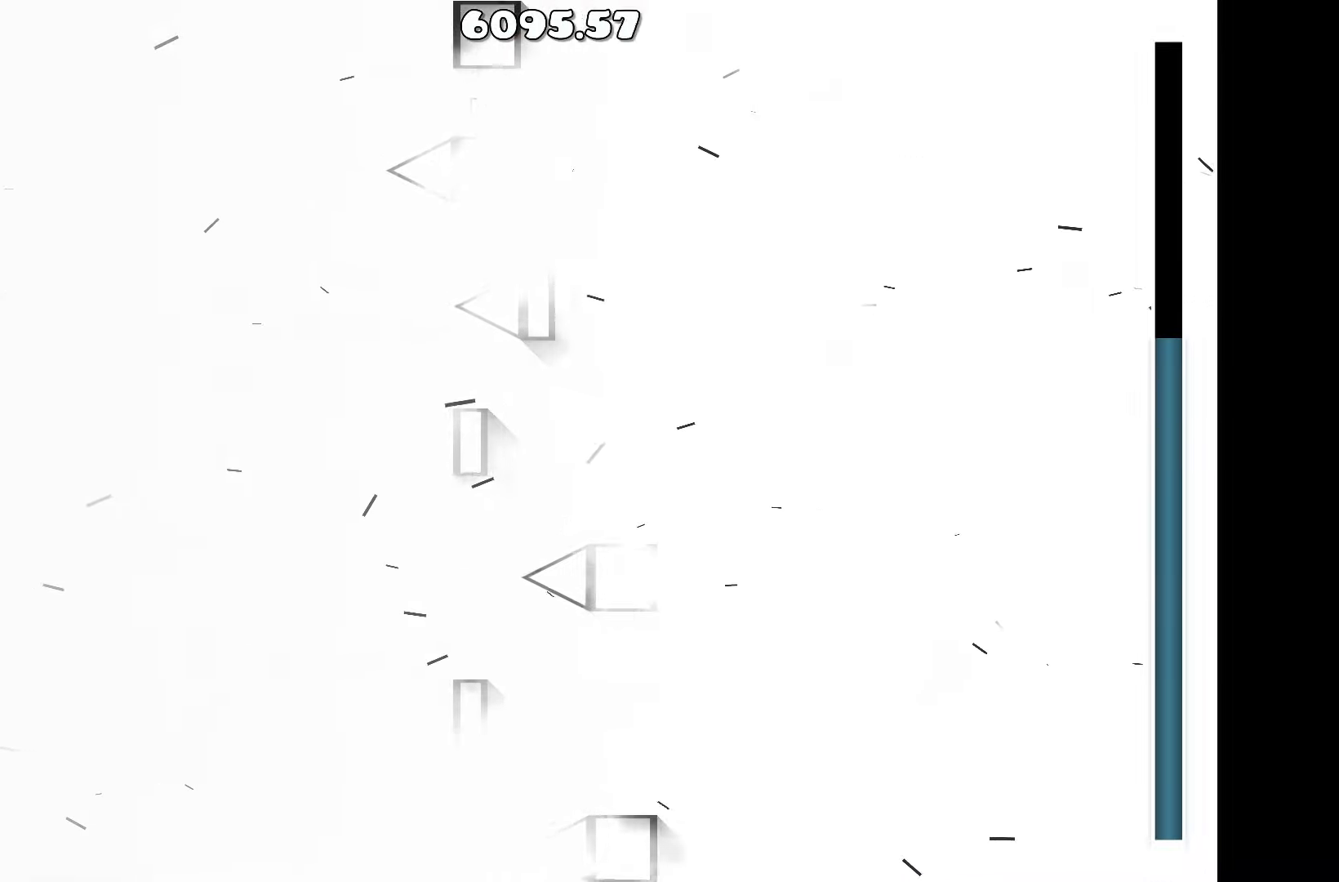
{"keys": [], "events": []}
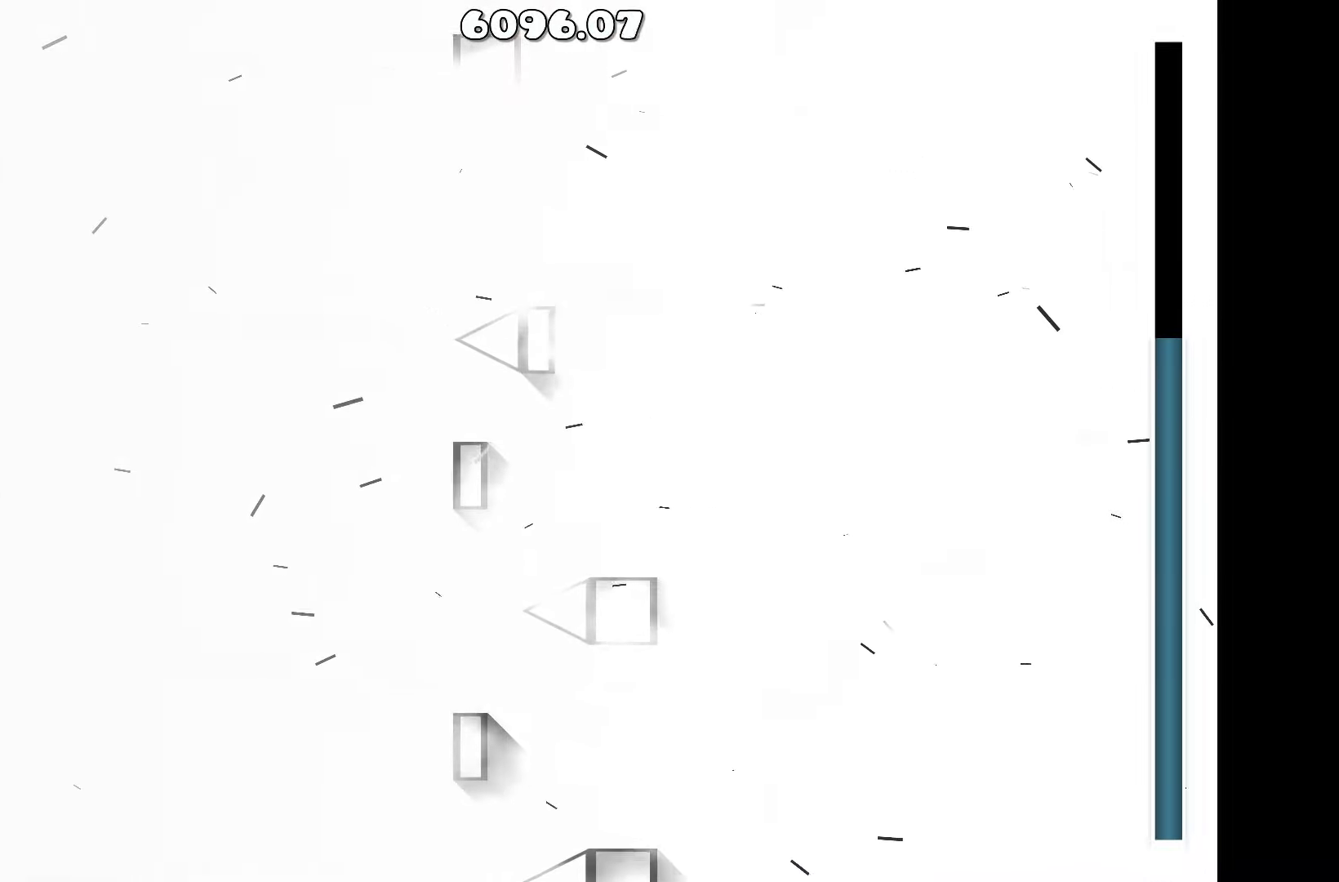
{"keys": [], "events": []}
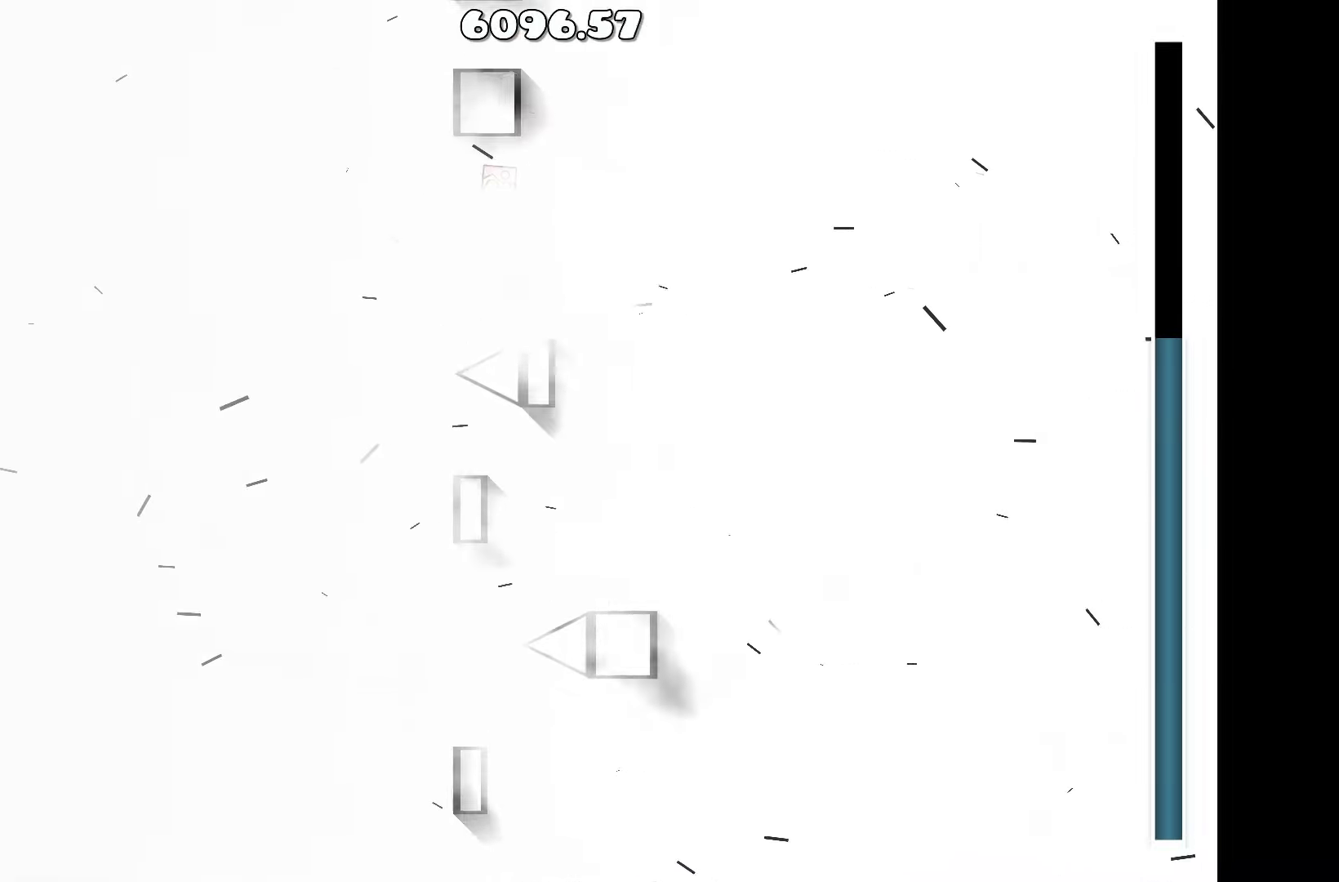
{"keys": [], "events": []}
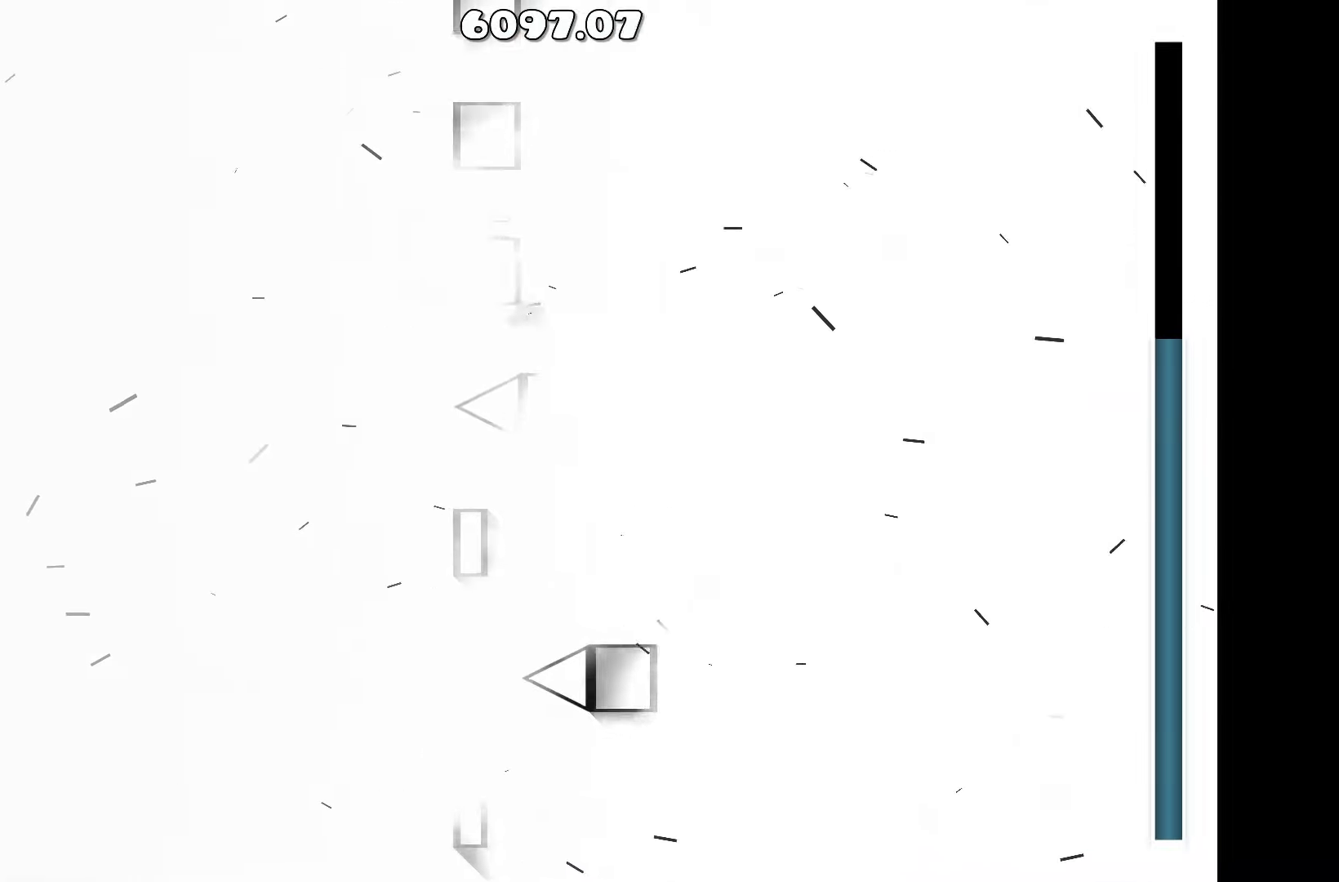
{"keys": ["a", "up"], "events": [[250, "d", "down"], [384, "d", "up"], [384, "up", "down"], [484, "a", "down"]]}
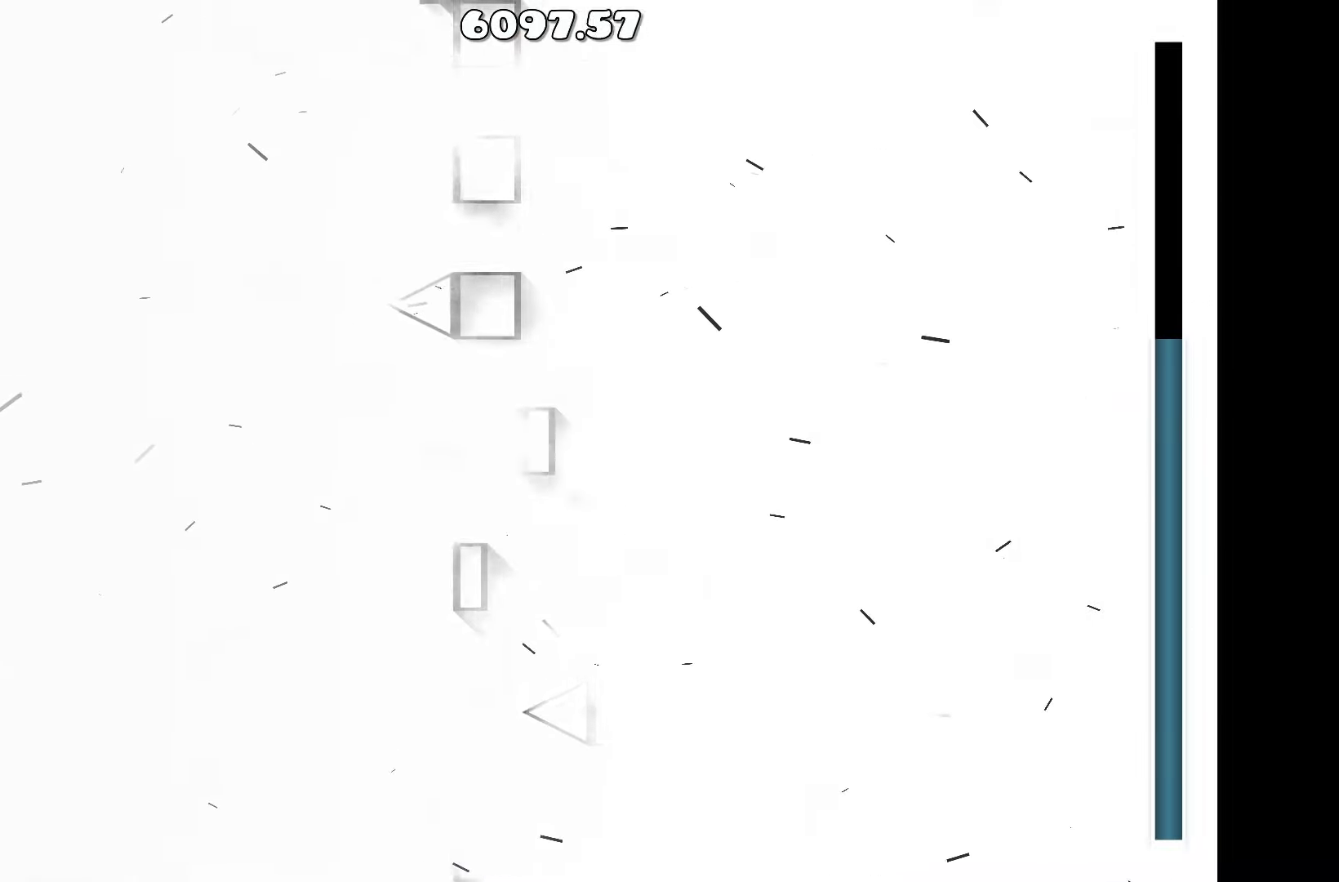
{"keys": [], "events": [[67, "up", "up"], [217, "a", "up"]]}
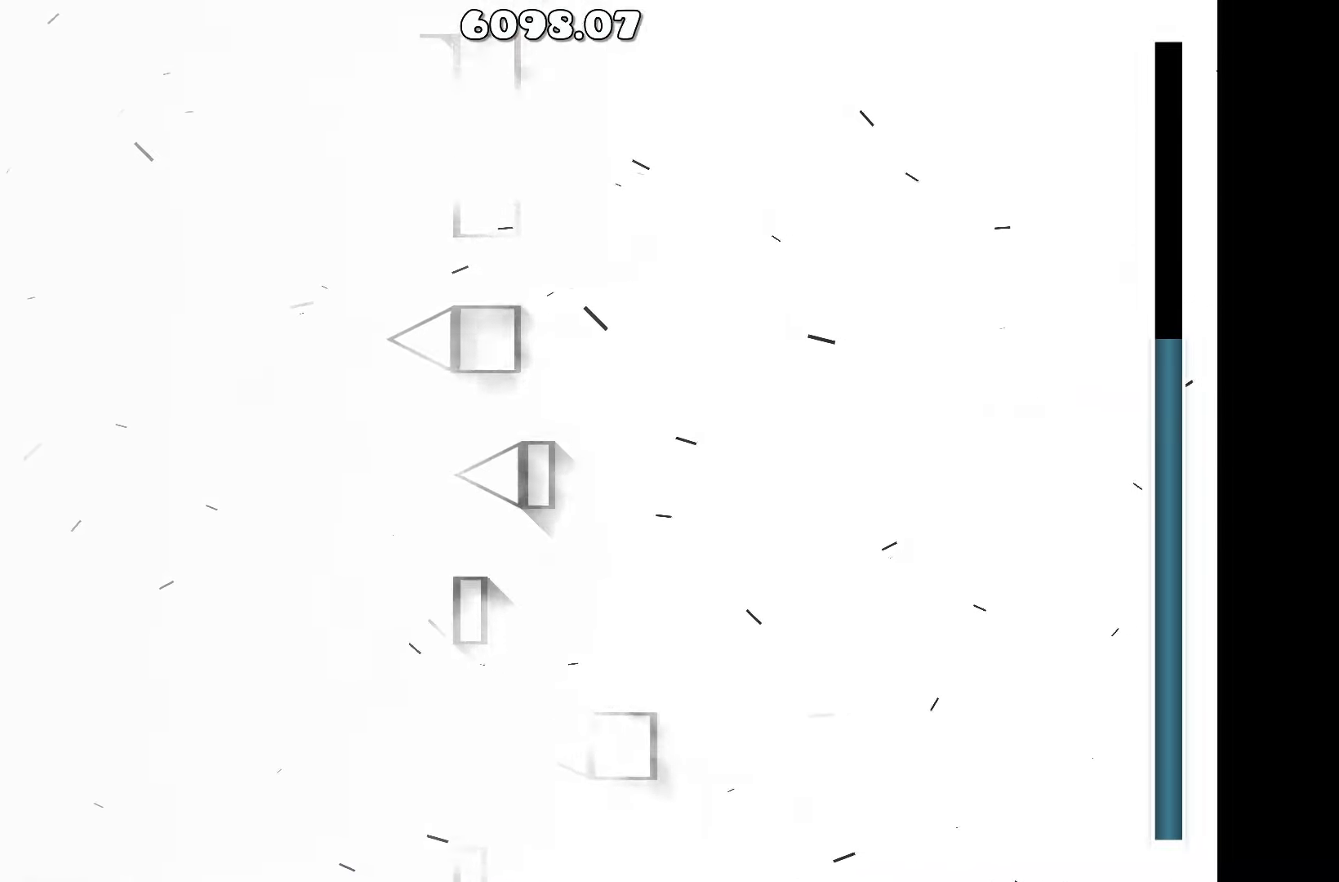
{"keys": [], "events": []}
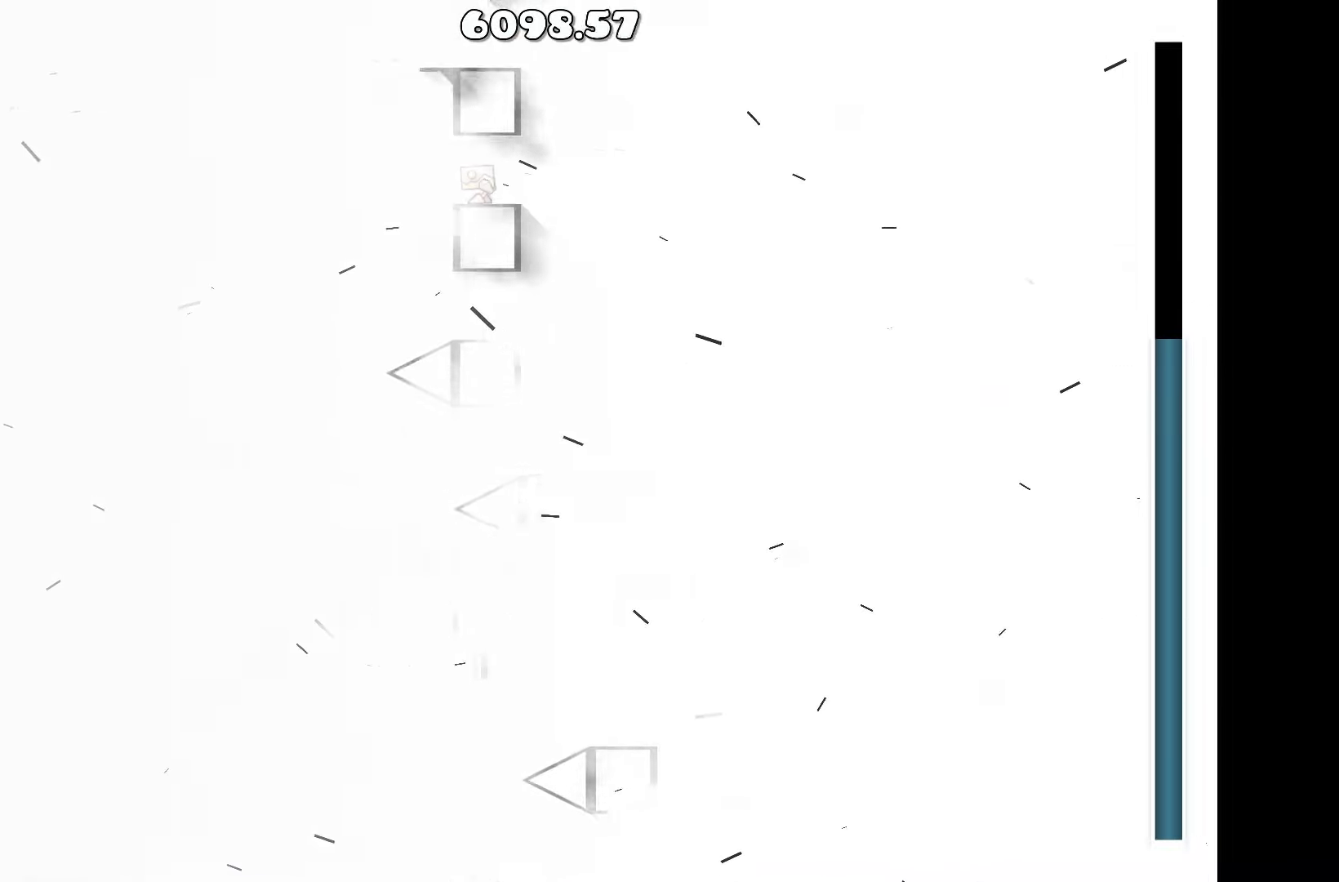
{"keys": ["a", "up"], "events": [[150, "d", "down"], [334, "up", "down"], [384, "d", "up"], [433, "a", "down"]]}
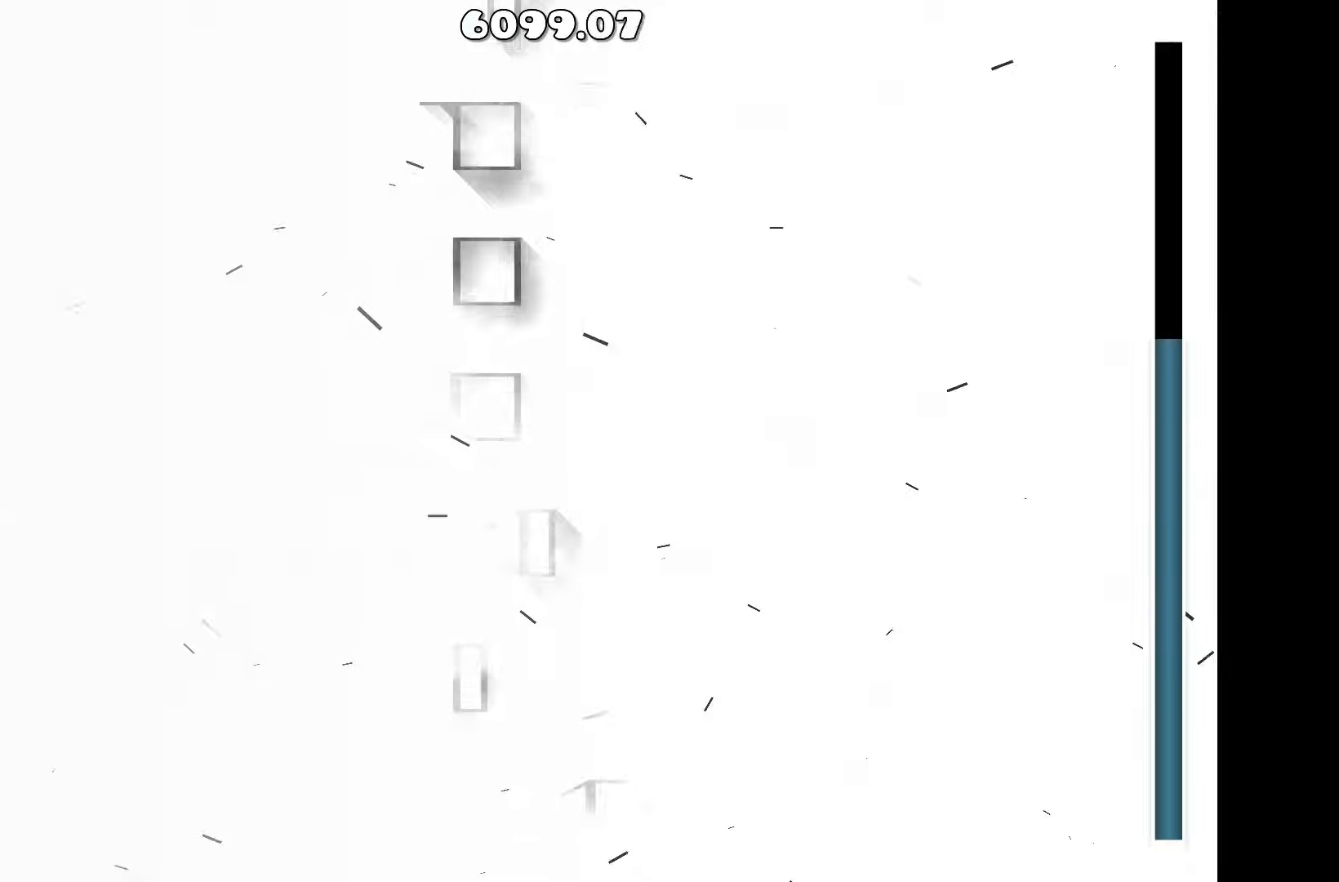
{"keys": ["a"], "events": [[66, "up", "up"], [166, "a", "up"], [450, "a", "down"]]}
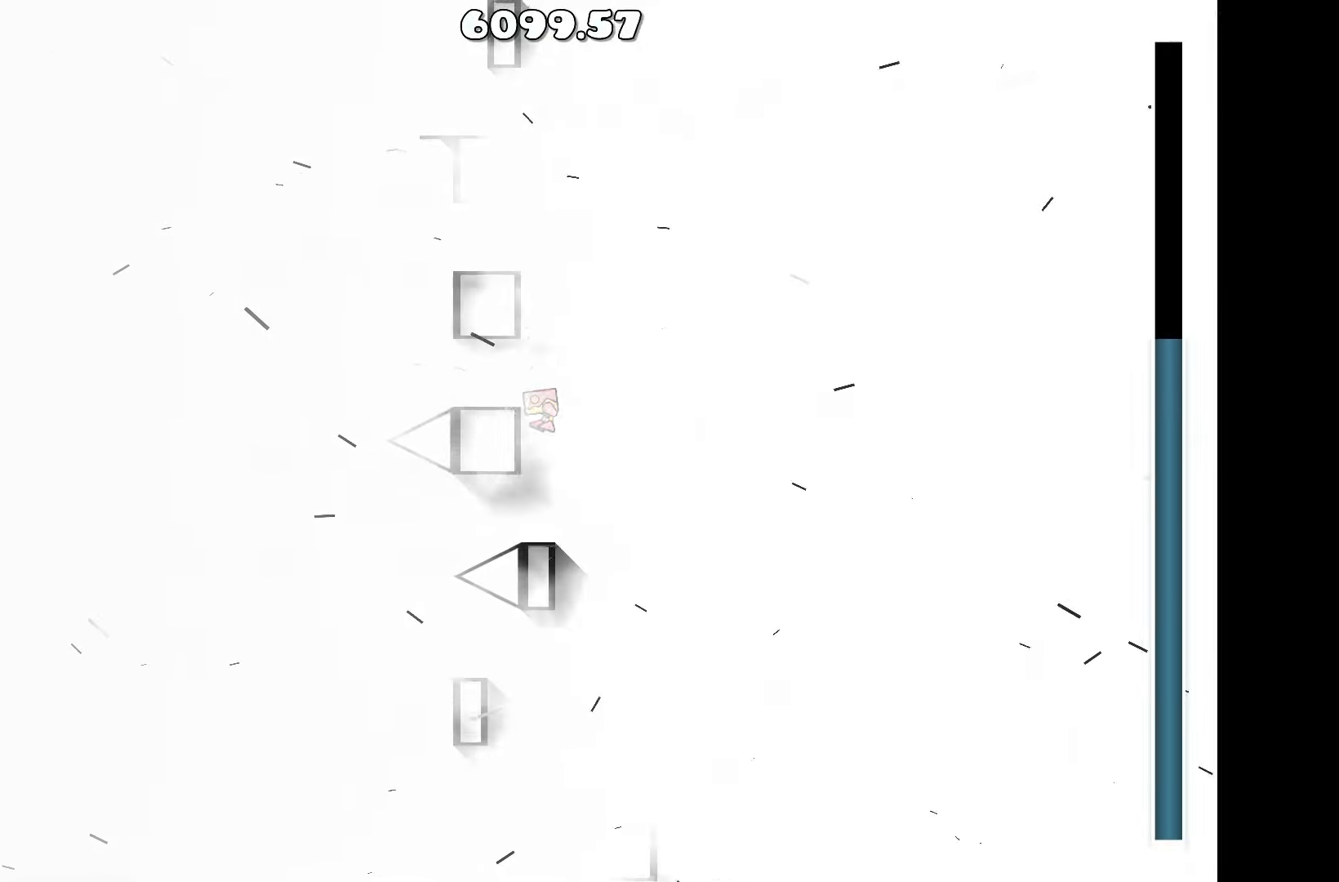
{"keys": [], "events": [[33, "a", "up"], [333, "up", "down"], [466, "up", "up"]]}
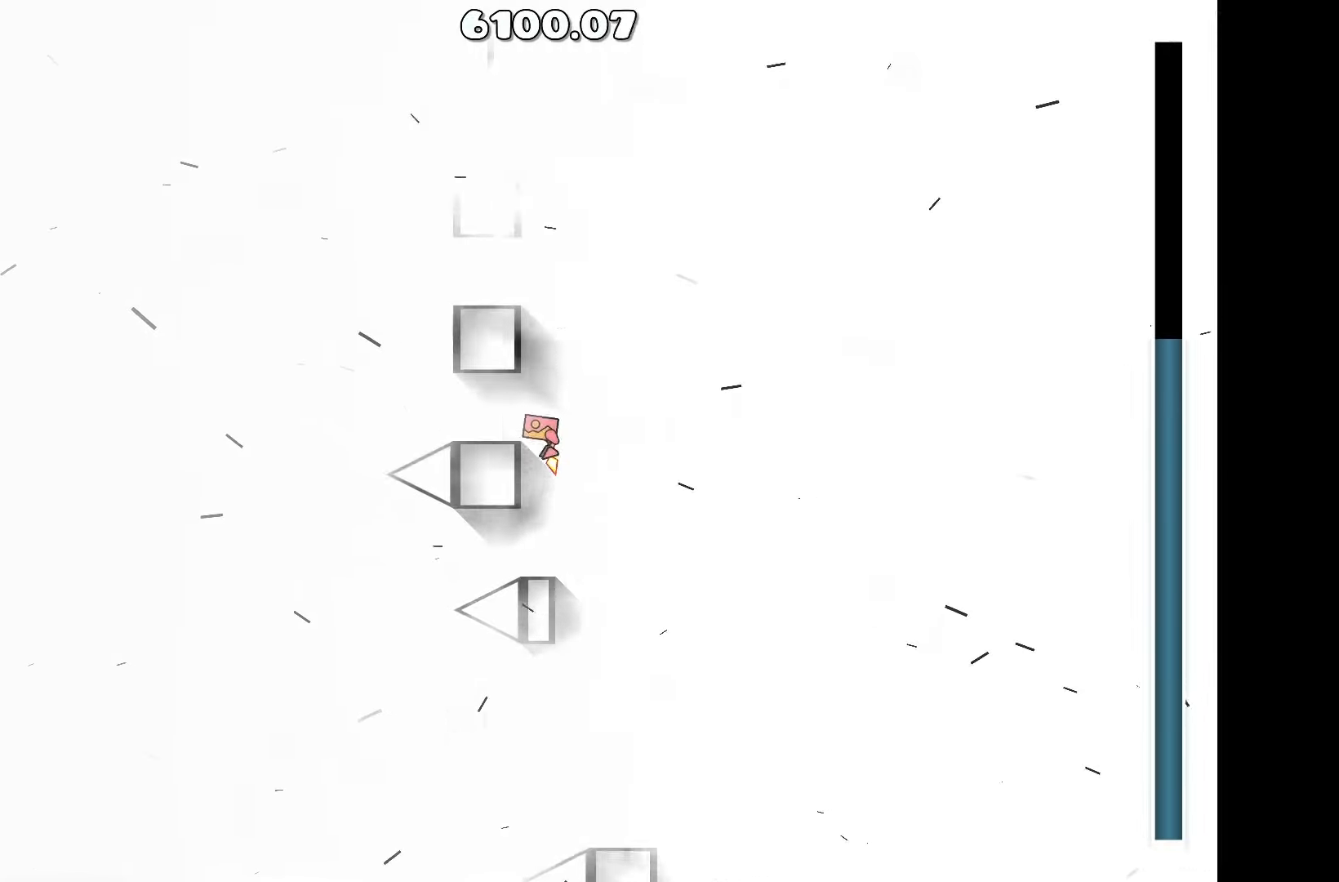
{"keys": ["d", "up"], "events": [[16, "a", "down"], [150, "a", "up"], [333, "d", "down"], [483, "up", "down"]]}
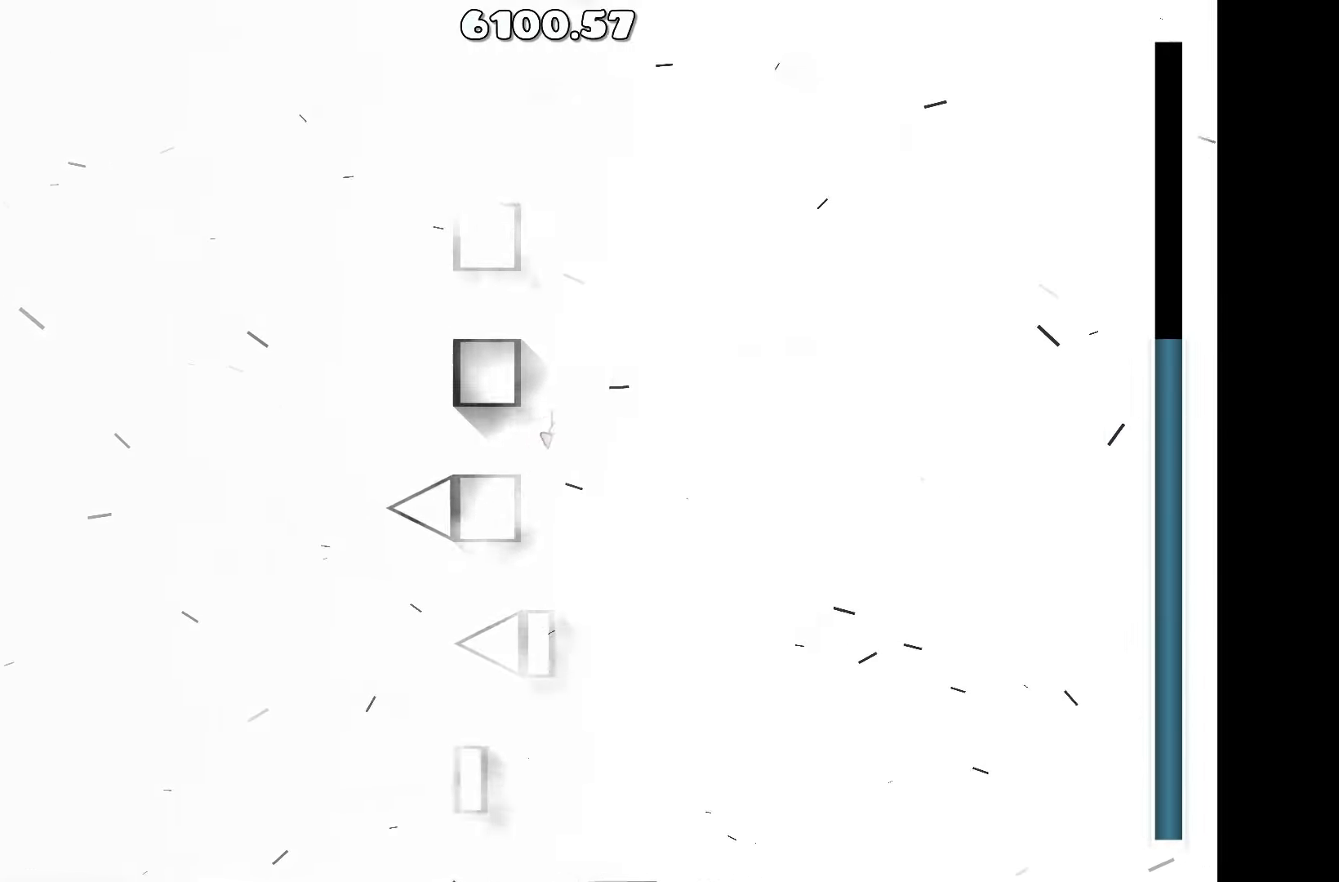
{"keys": ["d"], "events": [[33, "d", "up"], [66, "a", "down"], [166, "up", "up"], [316, "a", "up"], [500, "d", "down"]]}
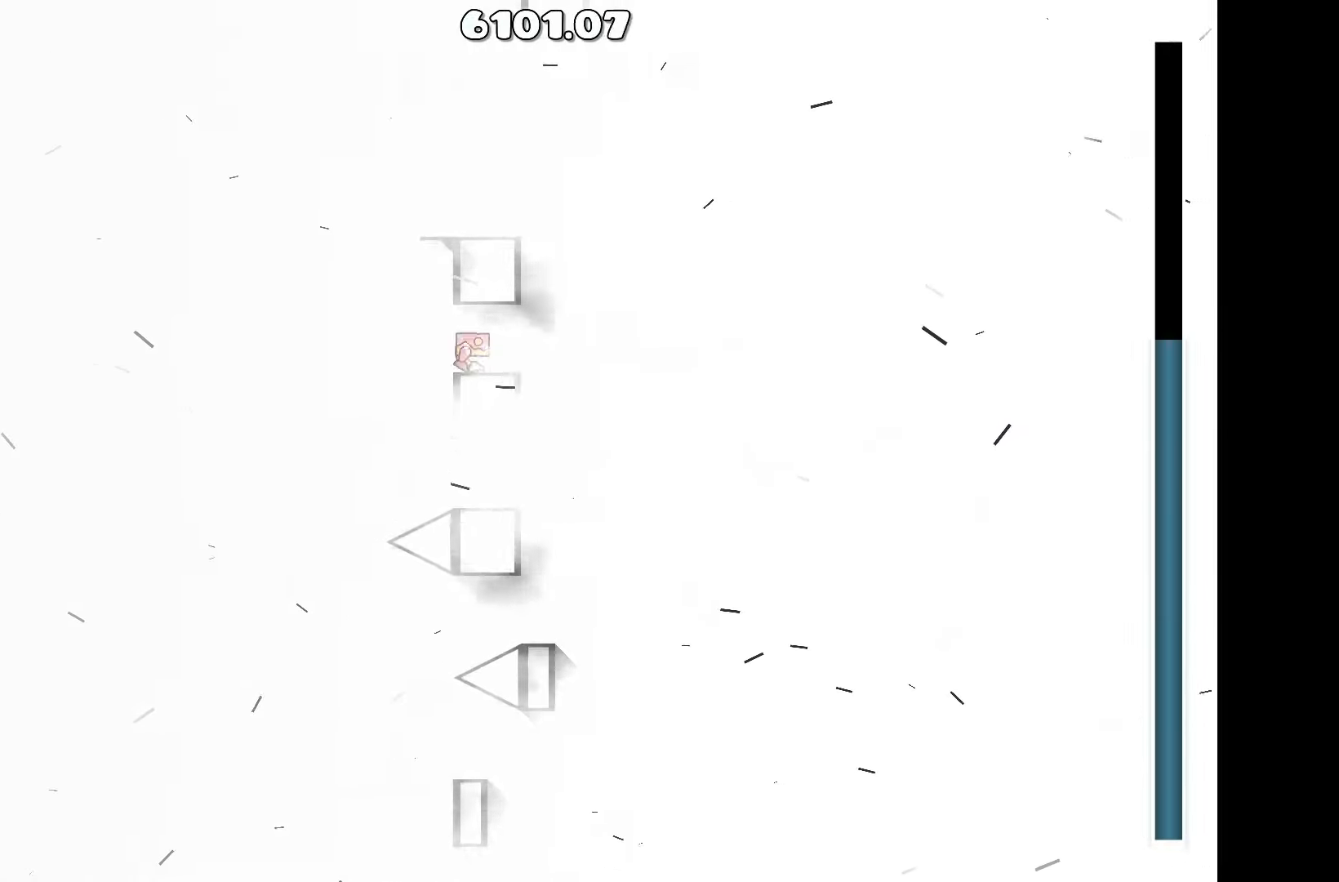
{"keys": ["a"], "events": [[183, "up", "down"], [233, "d", "up"], [283, "a", "down"], [433, "up", "up"]]}
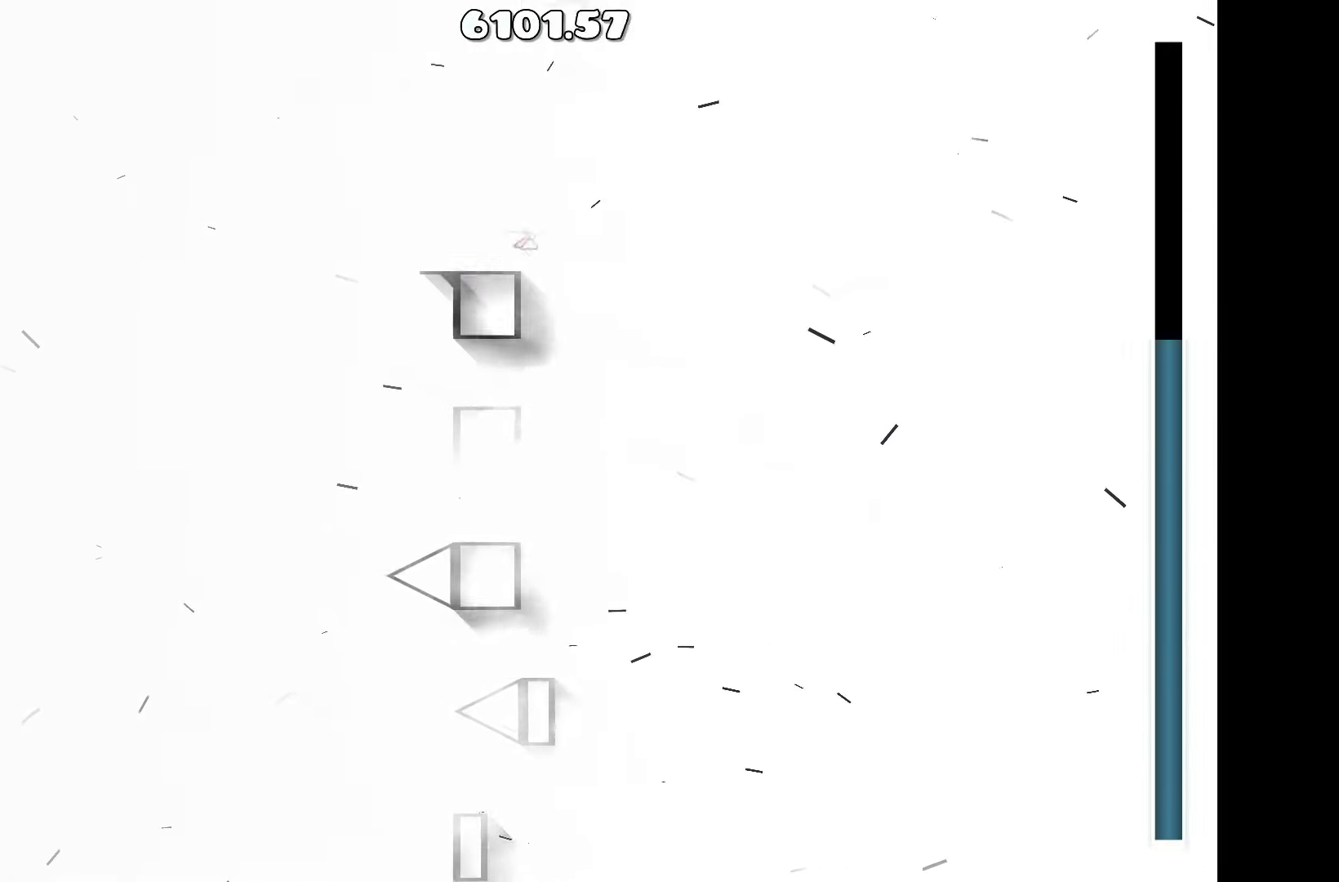
{"keys": [], "events": [[50, "a", "up"], [433, "a", "down"], [483, "a", "up"]]}
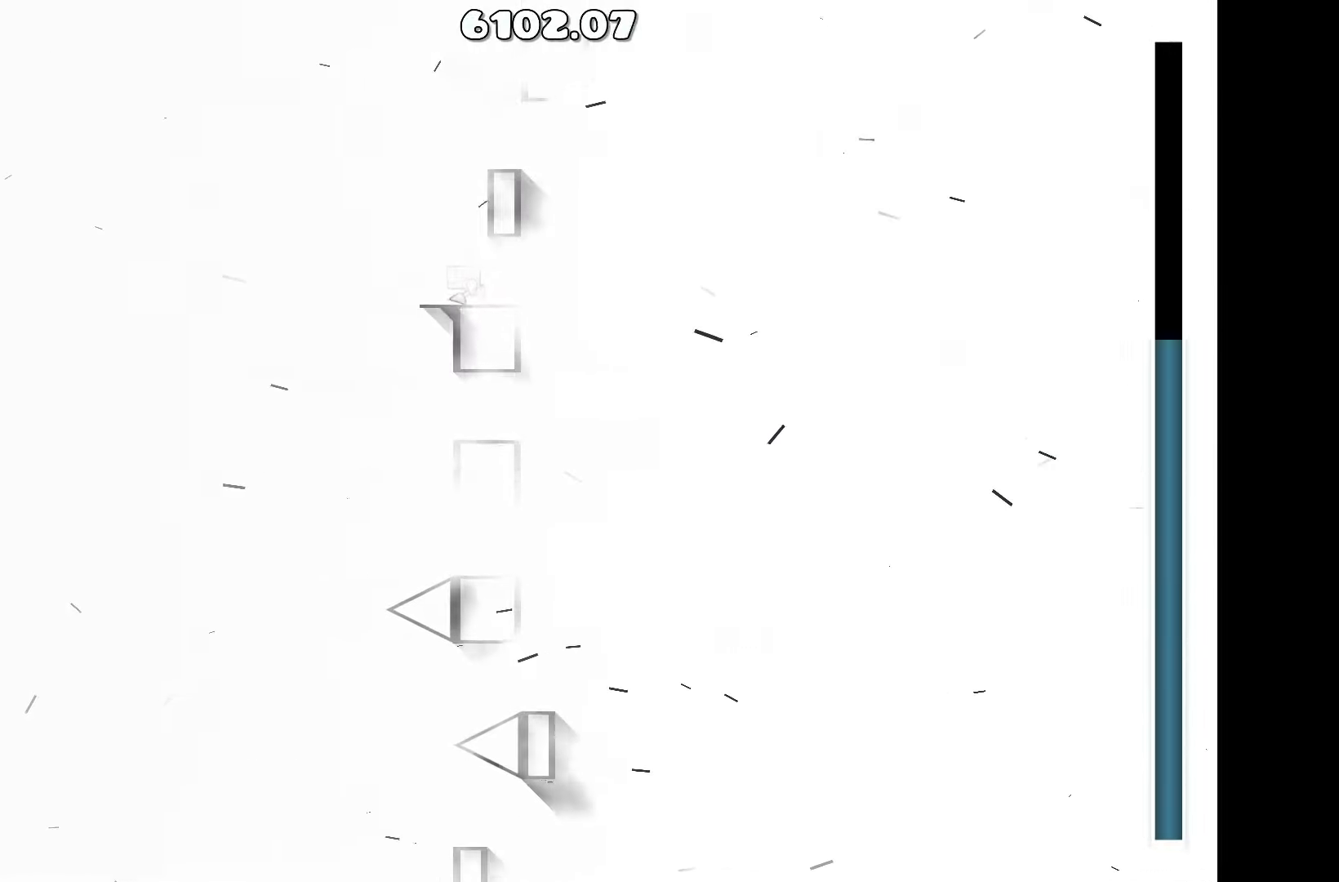
{"keys": [], "events": [[33, "up", "down"], [216, "up", "up"], [266, "d", "down"], [350, "d", "up"]]}